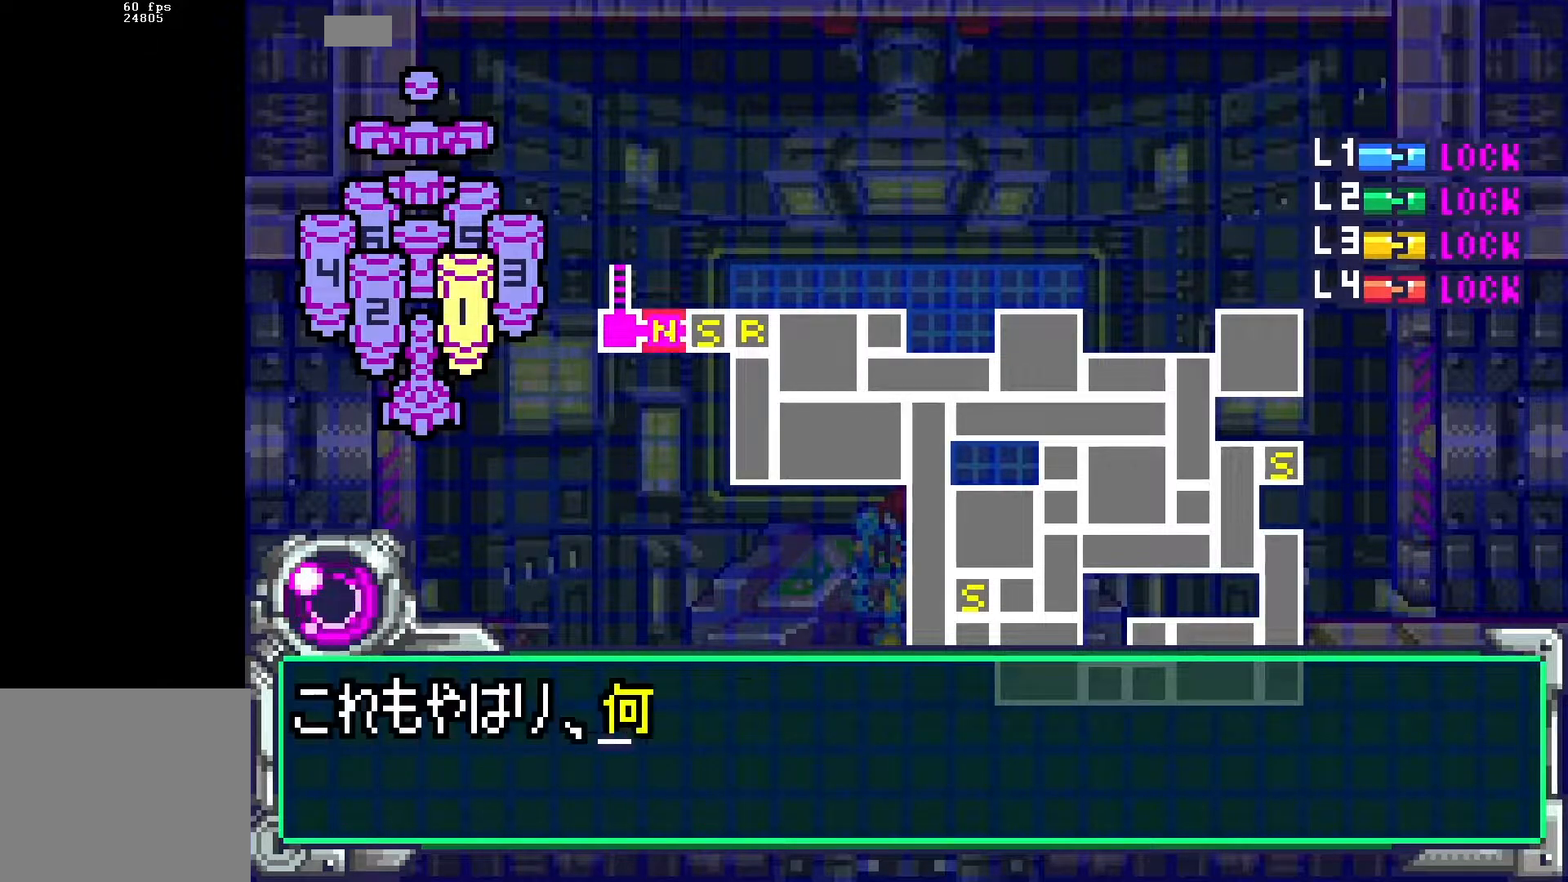
Gameplay with a controller (Xbox layout); each line is a JSON object with the inputs held at the frame after it. "events" lists button and stick changes between this image and that frame as [ms after this image, input, new state], when the widget could be followed in between. Not read: left_stick right_stick.
{"buttons": ["DPAD_DOWN"], "events": []}
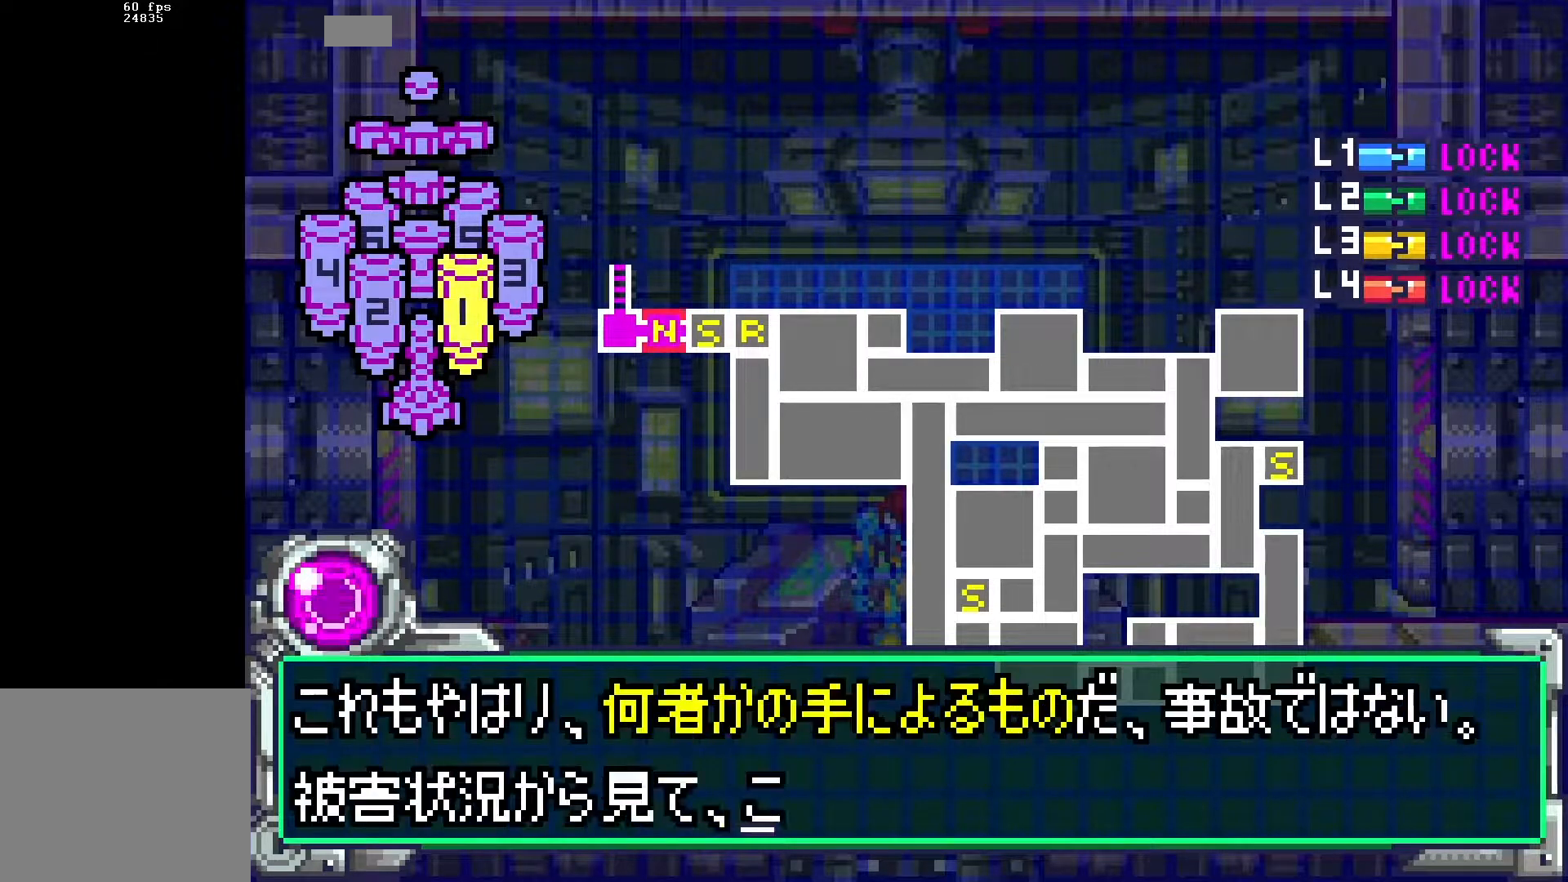
{"buttons": ["DPAD_DOWN"], "events": [[300, "A", "down"], [333, "DPAD_DOWN", "up"], [417, "A", "up"], [483, "DPAD_DOWN", "down"]]}
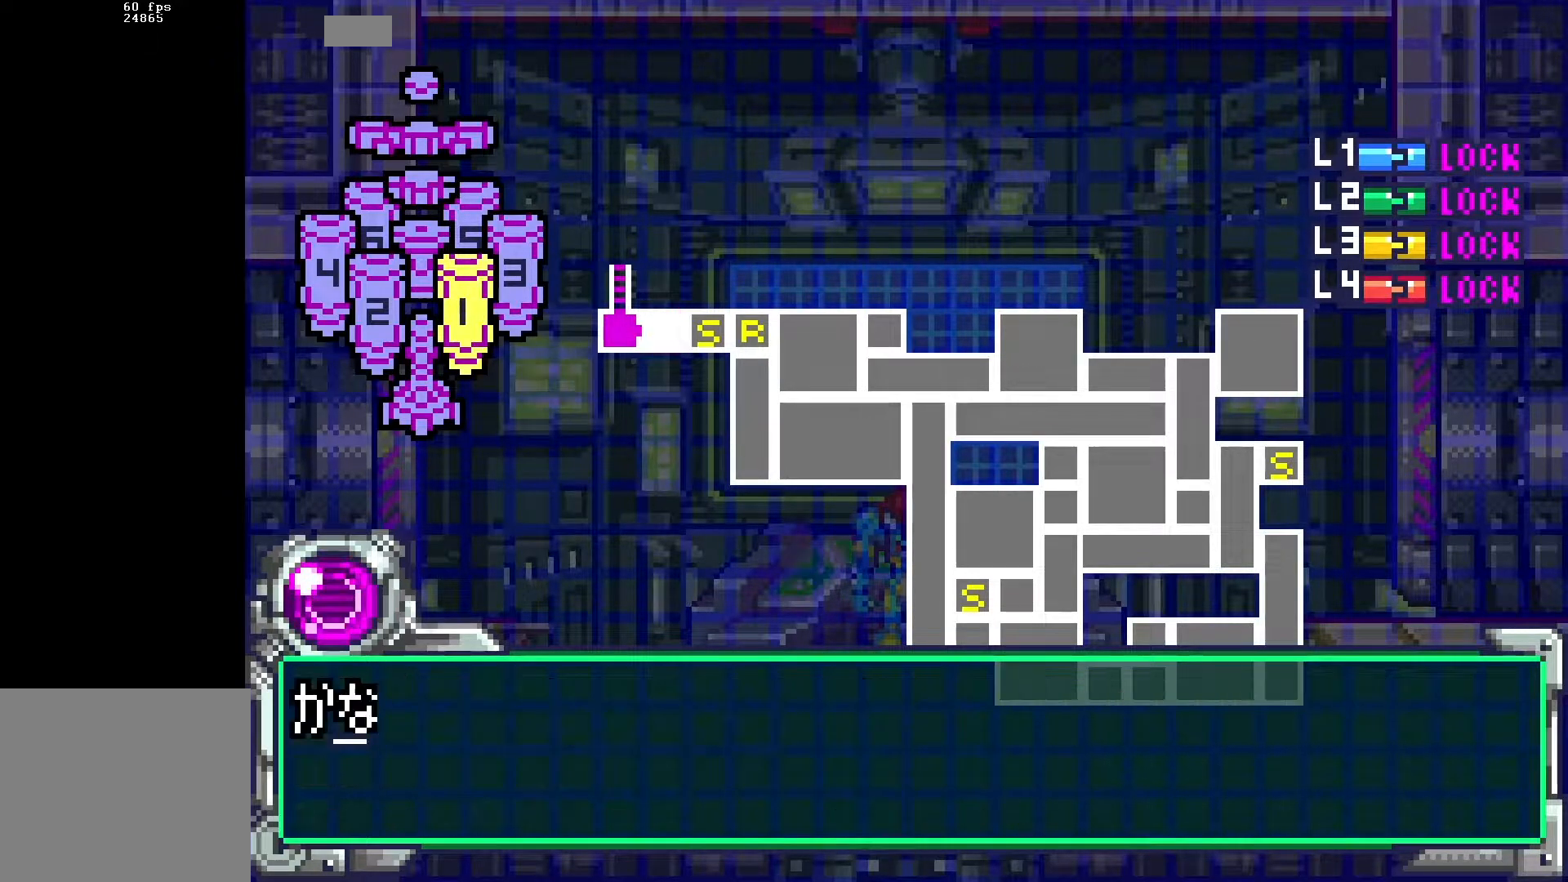
{"buttons": ["DPAD_DOWN"], "events": []}
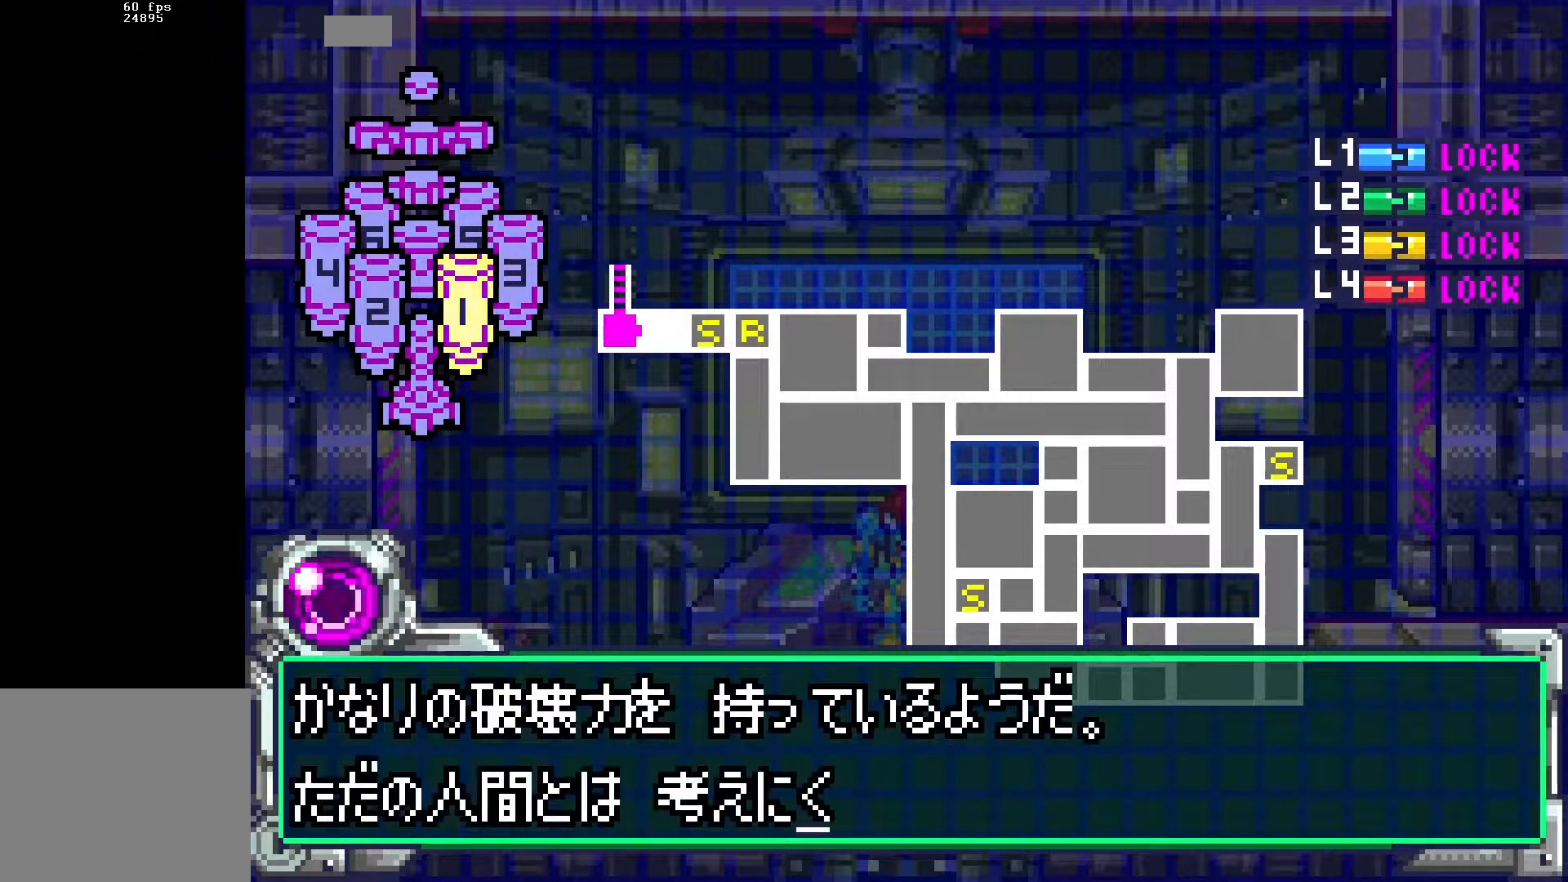
{"buttons": ["DPAD_DOWN"], "events": [[317, "A", "down"], [350, "DPAD_DOWN", "up"], [417, "A", "up"], [467, "DPAD_DOWN", "down"]]}
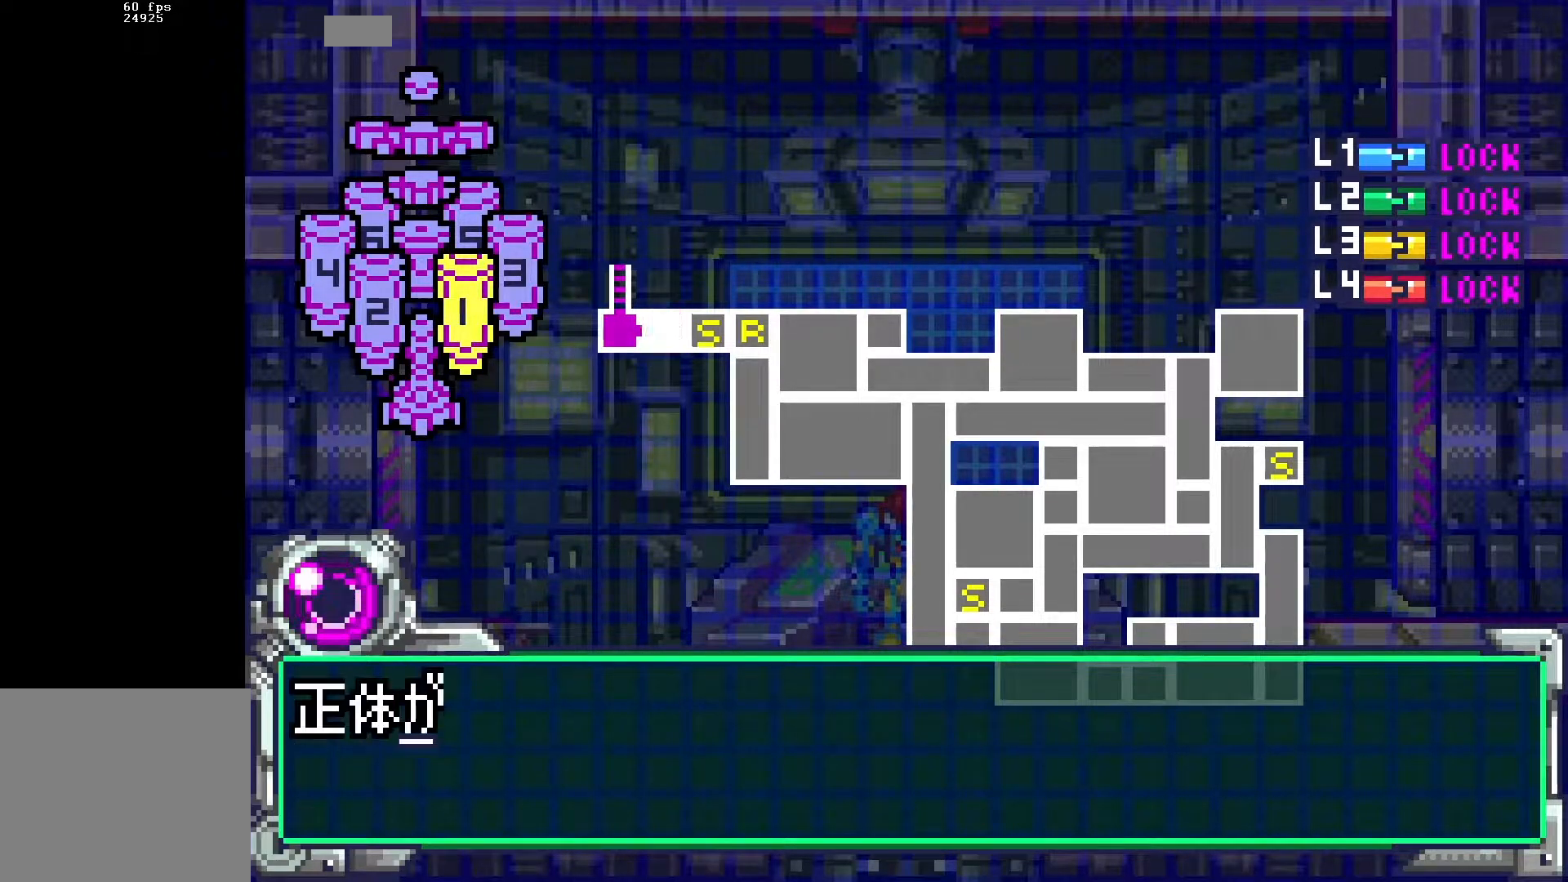
{"buttons": ["DPAD_DOWN"], "events": []}
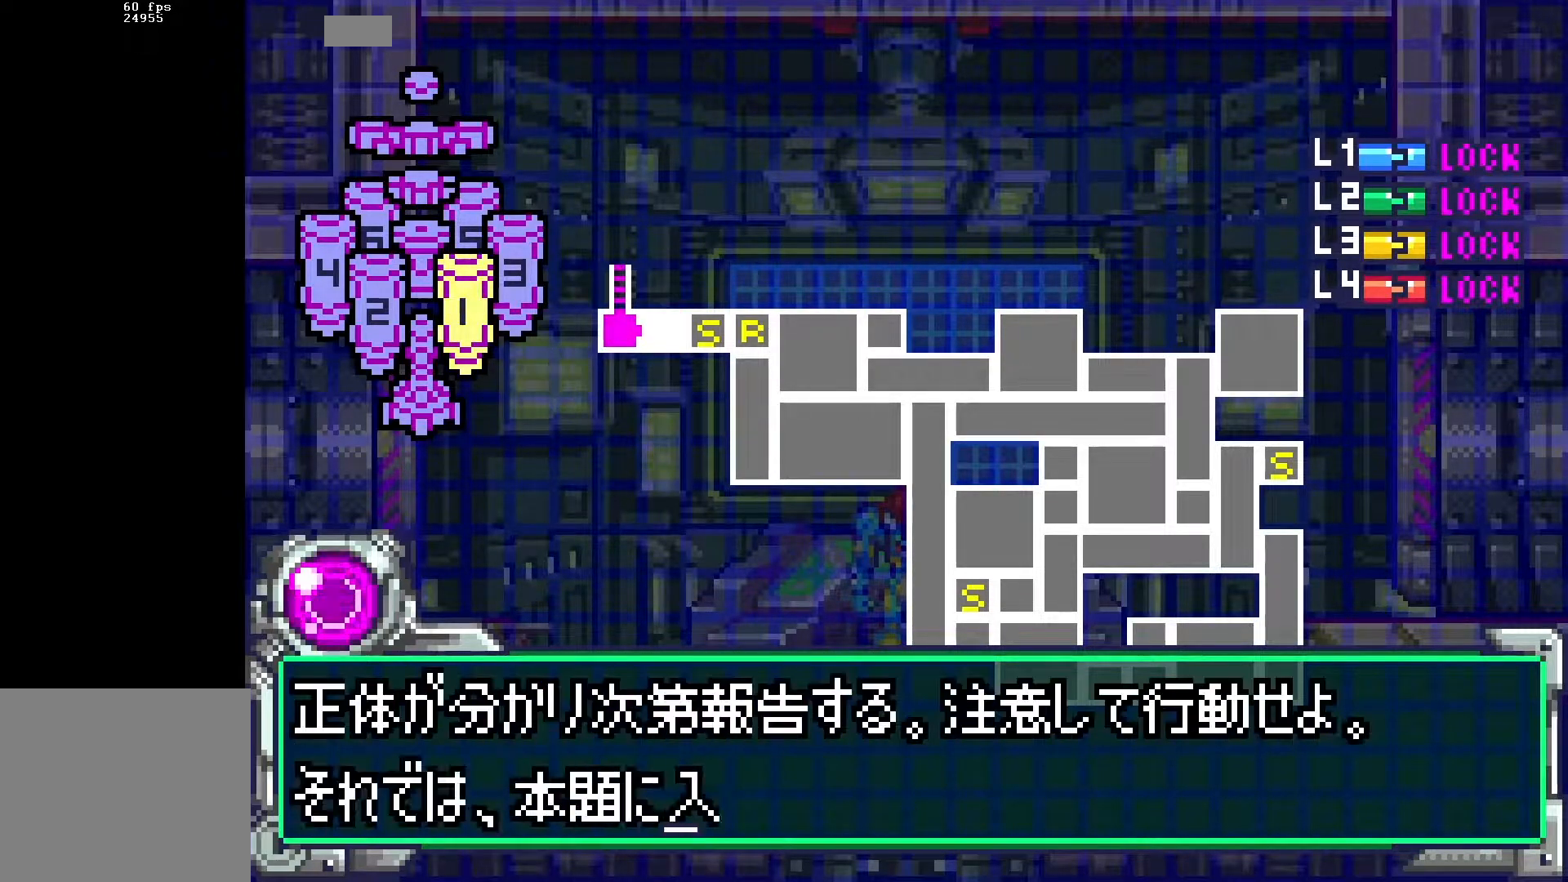
{"buttons": ["A", "DPAD_DOWN"], "events": [[317, "A", "down"], [367, "DPAD_DOWN", "up"], [400, "A", "up"], [450, "A", "down"], [483, "DPAD_DOWN", "down"]]}
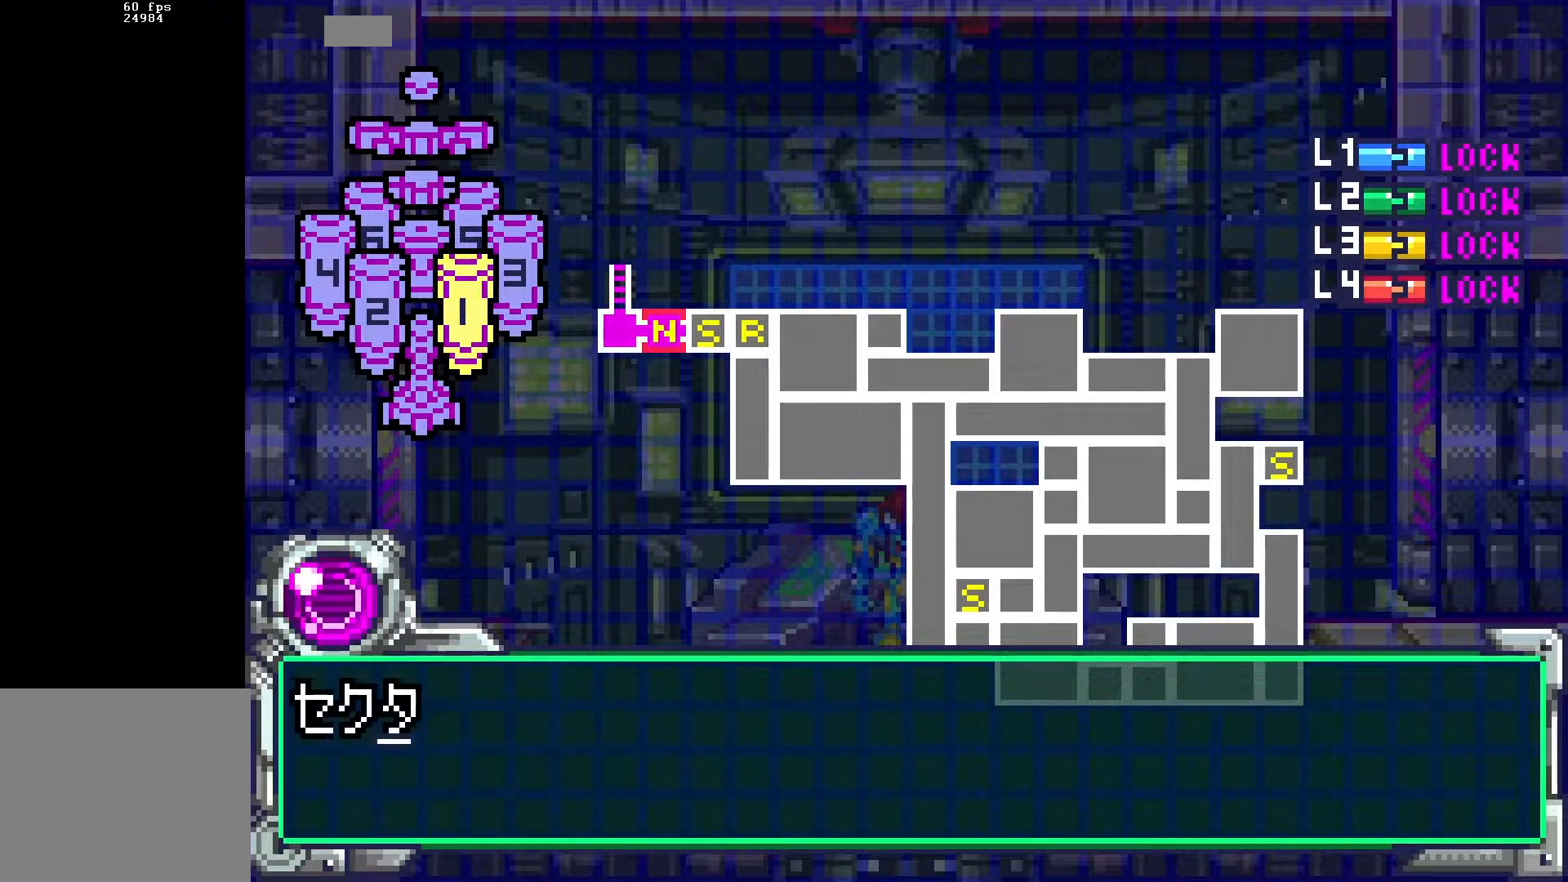
{"buttons": ["DPAD_DOWN"], "events": [[17, "A", "up"], [167, "B", "down"], [250, "B", "up"], [367, "B", "down"], [433, "B", "up"]]}
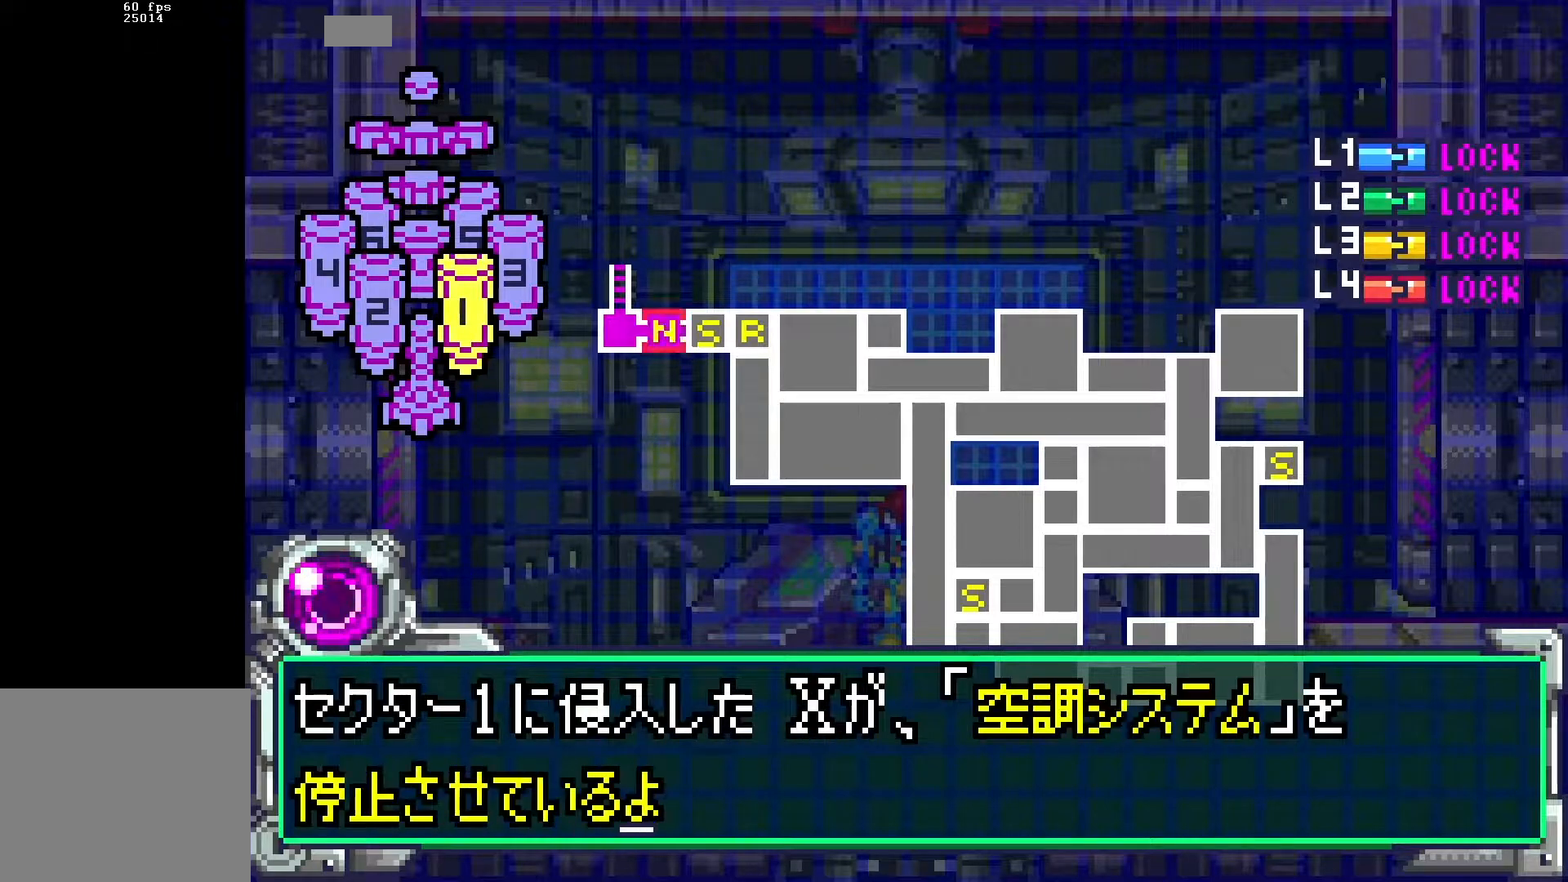
{"buttons": ["B"], "events": [[333, "B", "down"], [400, "DPAD_DOWN", "up"], [433, "B", "up"], [500, "B", "down"]]}
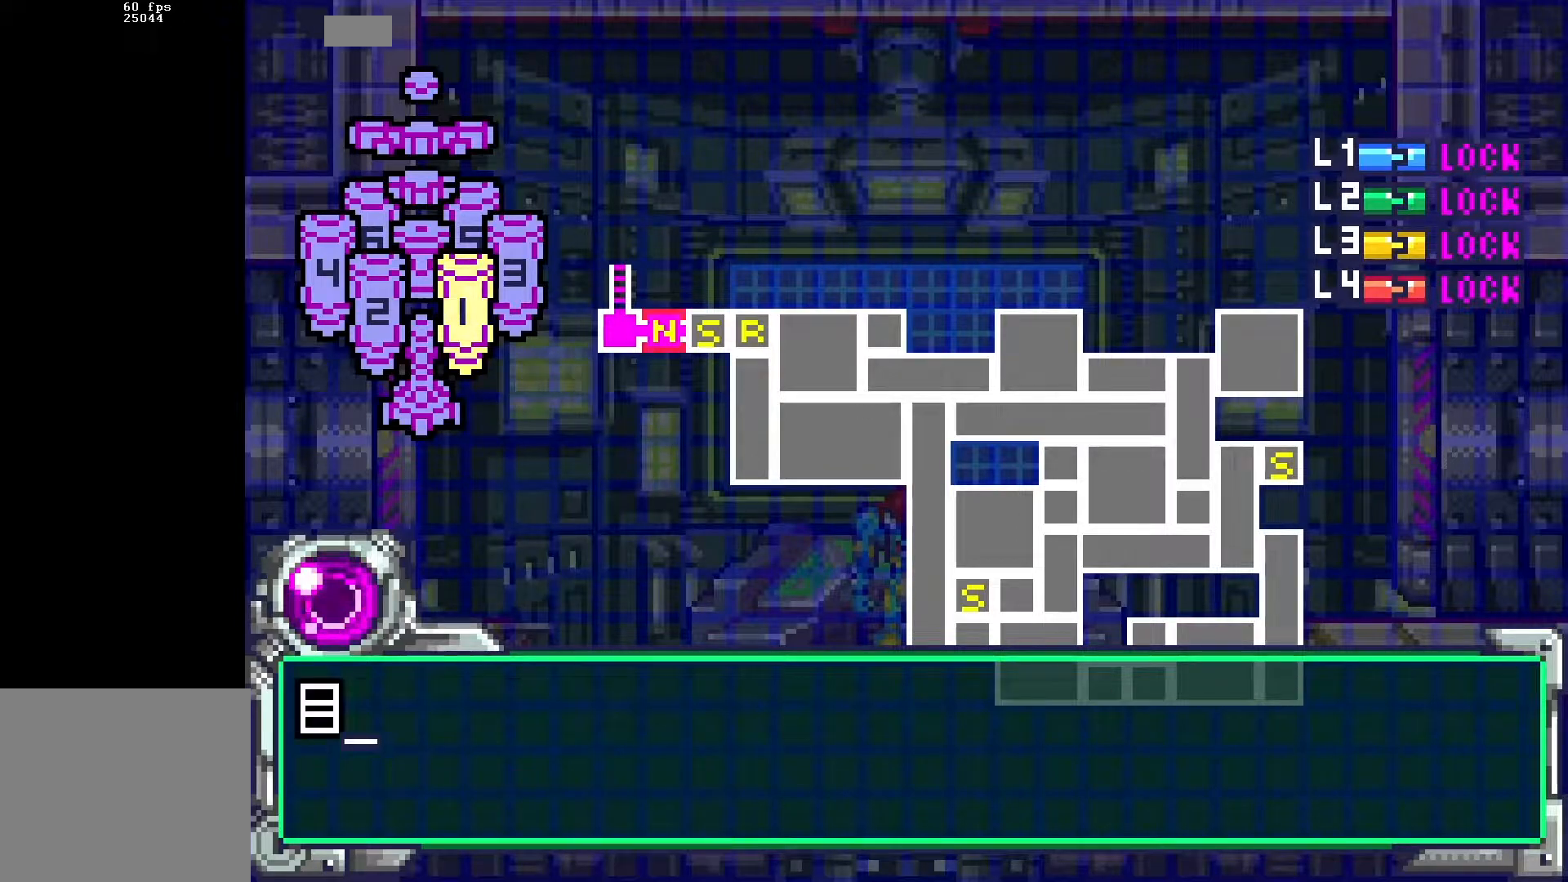
{"buttons": ["B", "DPAD_DOWN"], "events": [[17, "DPAD_DOWN", "down"], [100, "B", "up"], [467, "B", "down"]]}
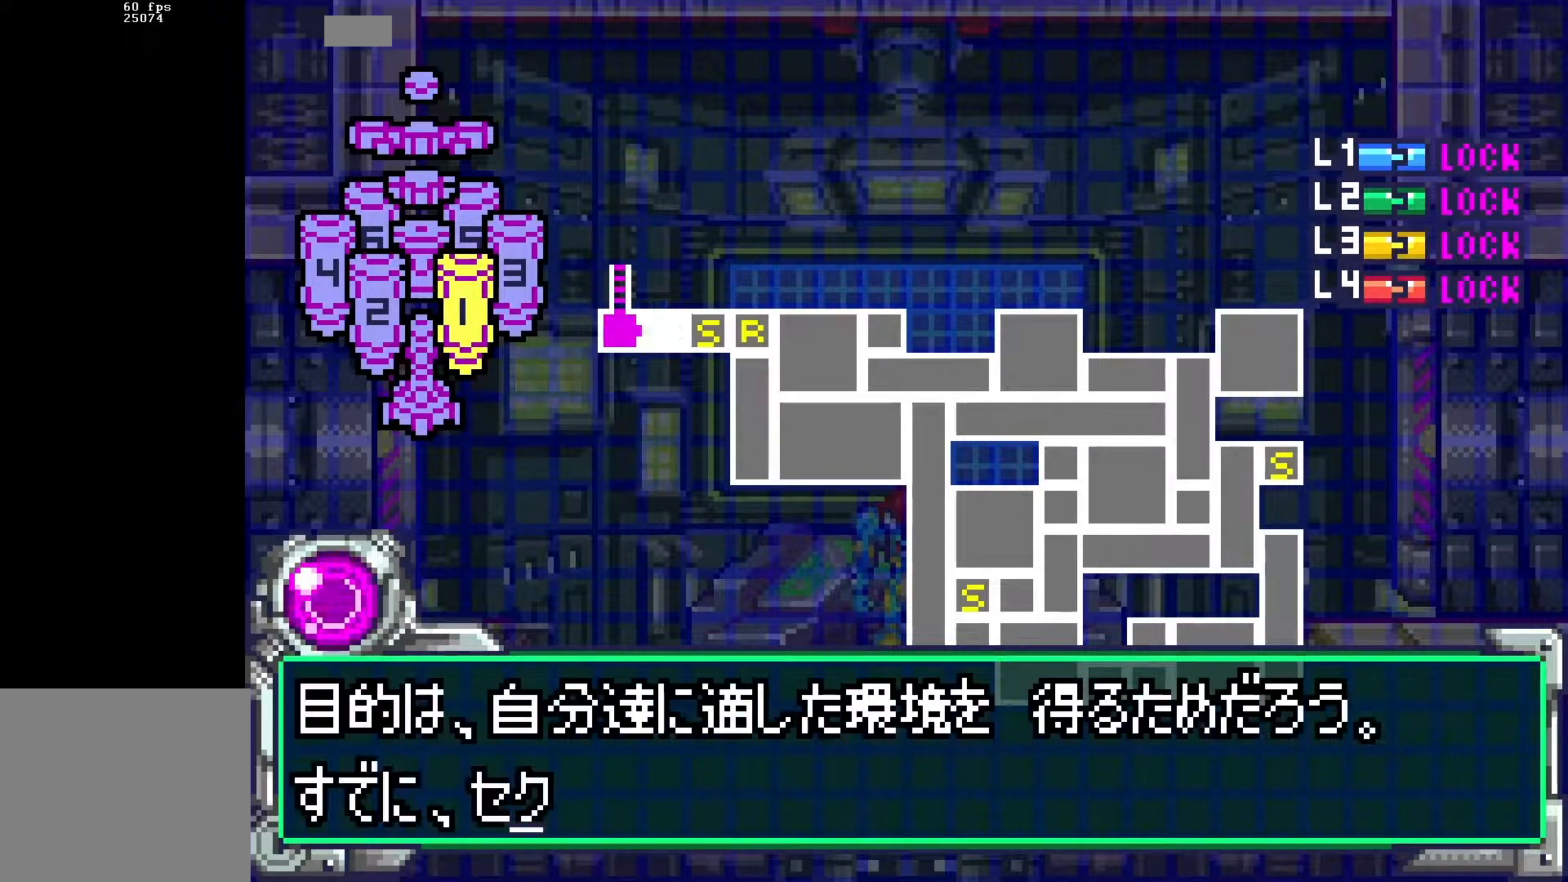
{"buttons": [], "events": [[33, "B", "up"], [133, "B", "down"], [217, "B", "up"], [367, "B", "down"], [400, "DPAD_DOWN", "up"], [467, "B", "up"]]}
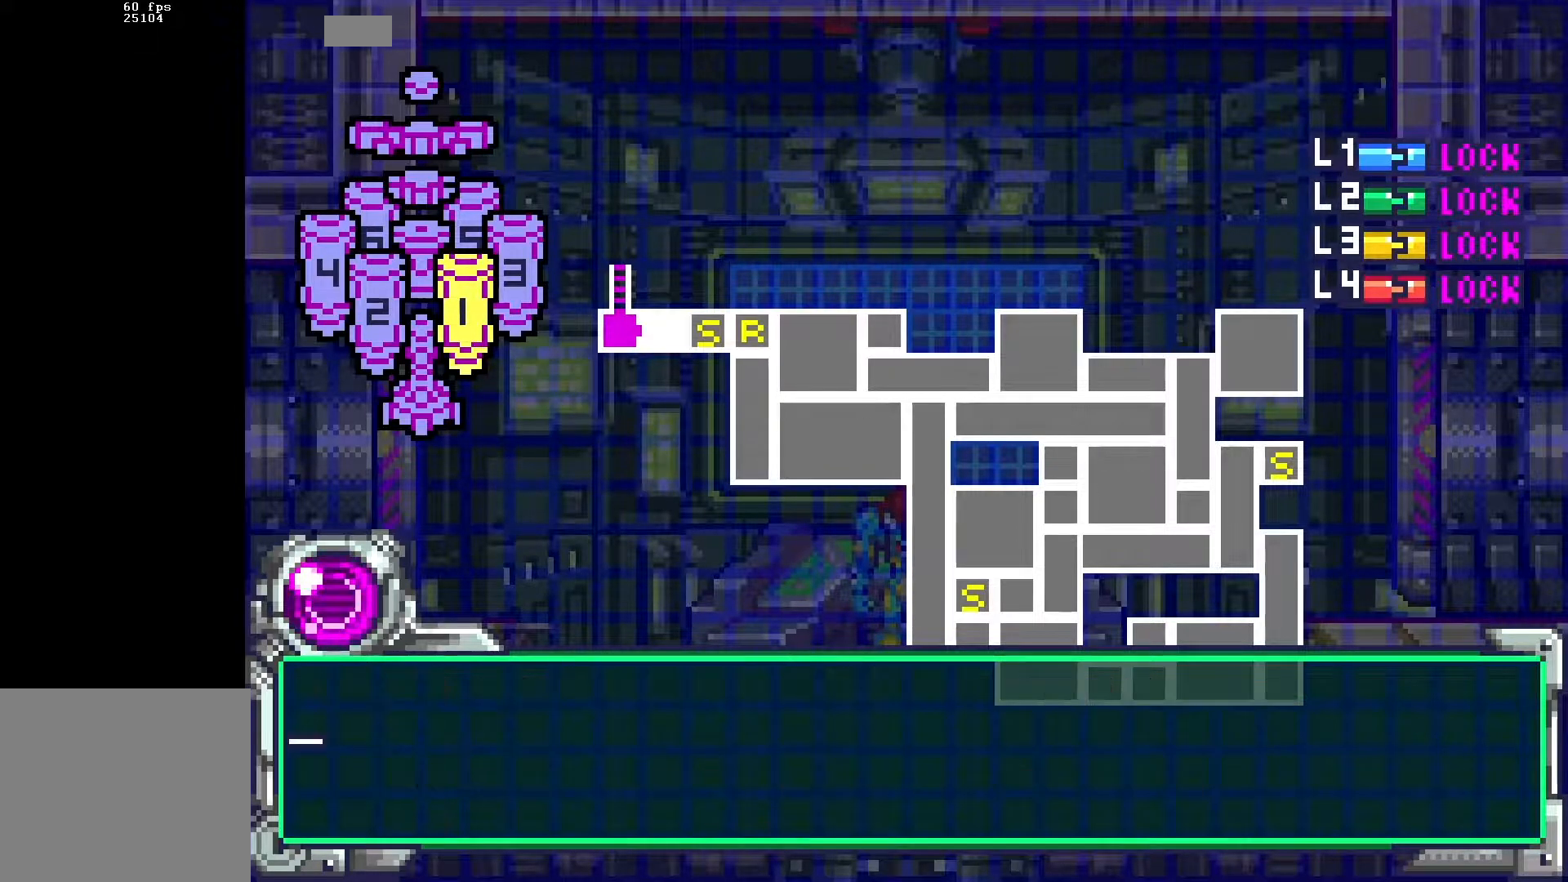
{"buttons": ["DPAD_DOWN"], "events": [[50, "B", "down"], [50, "DPAD_DOWN", "down"], [133, "B", "up"]]}
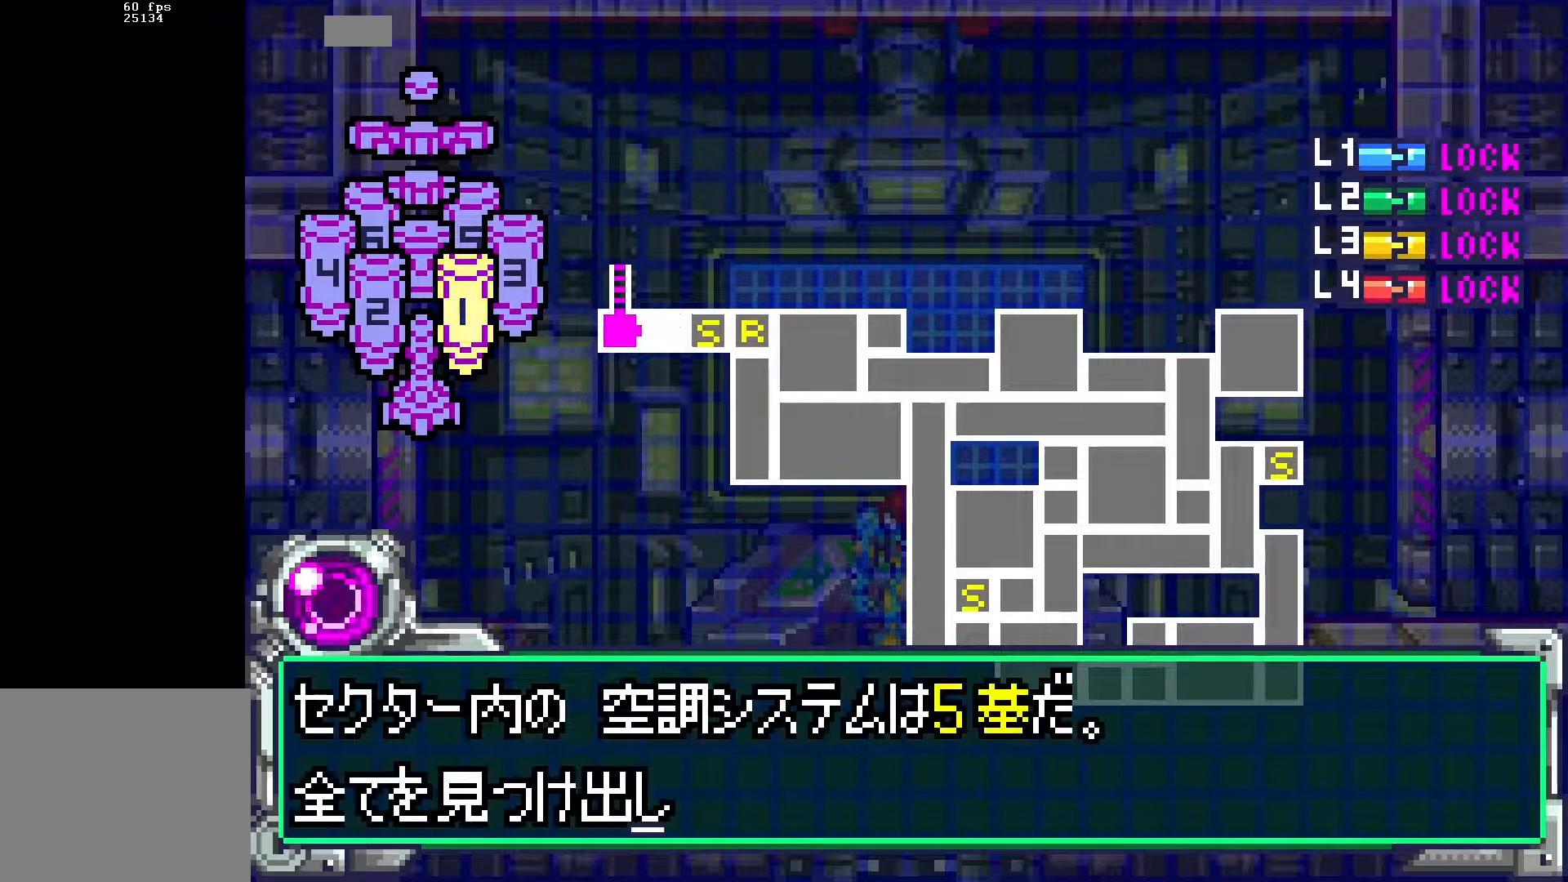
{"buttons": ["DPAD_DOWN"], "events": [[350, "B", "down"], [367, "DPAD_DOWN", "up"], [433, "B", "up"], [483, "DPAD_DOWN", "down"]]}
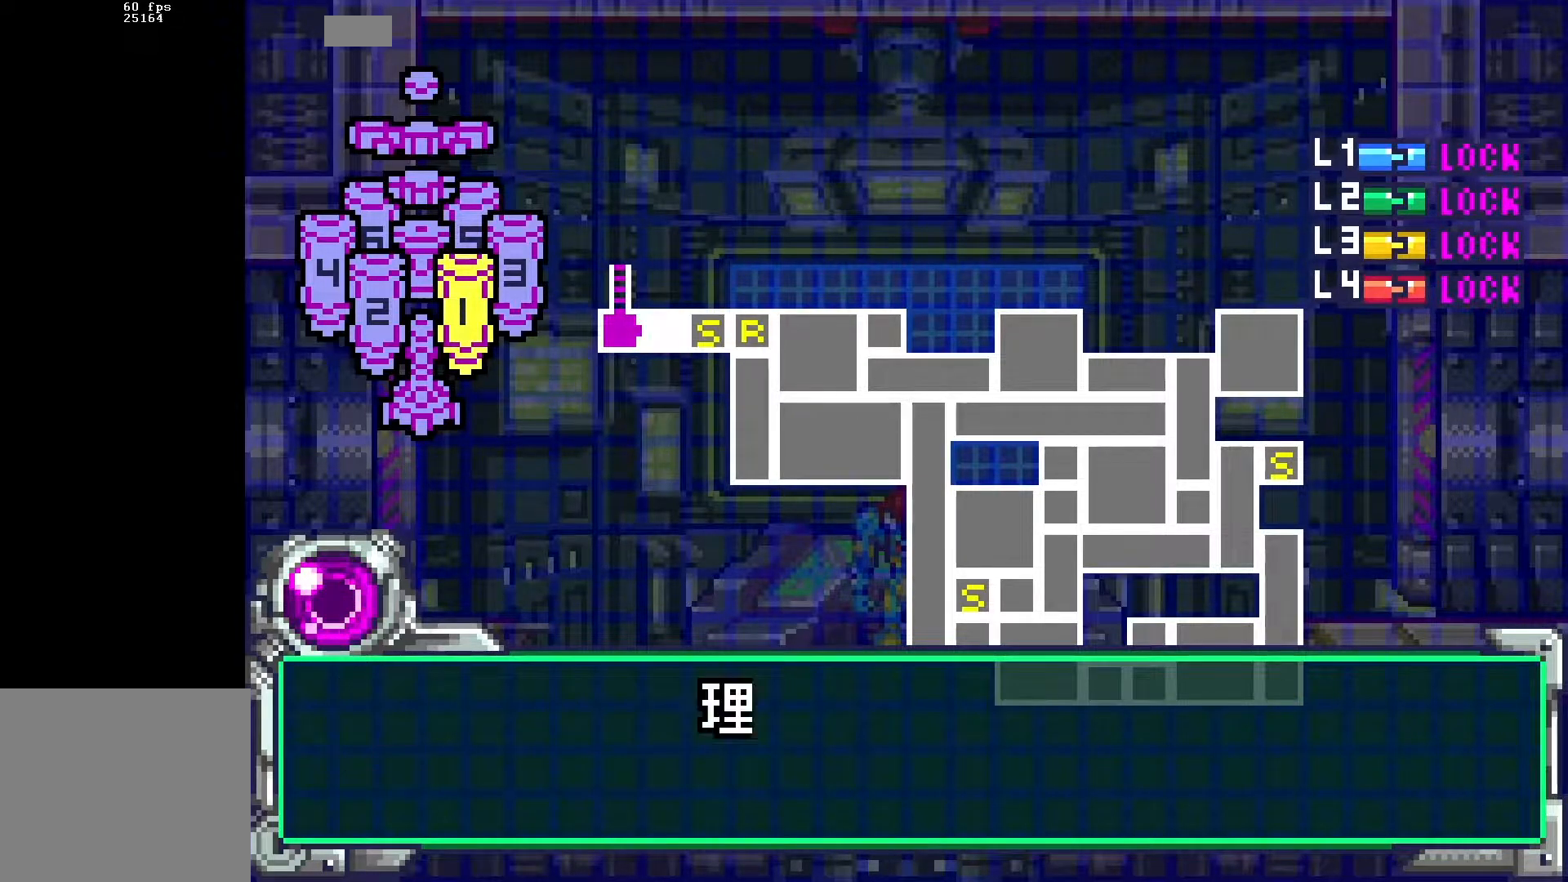
{"buttons": ["B"], "events": [[467, "B", "down"], [500, "DPAD_DOWN", "up"]]}
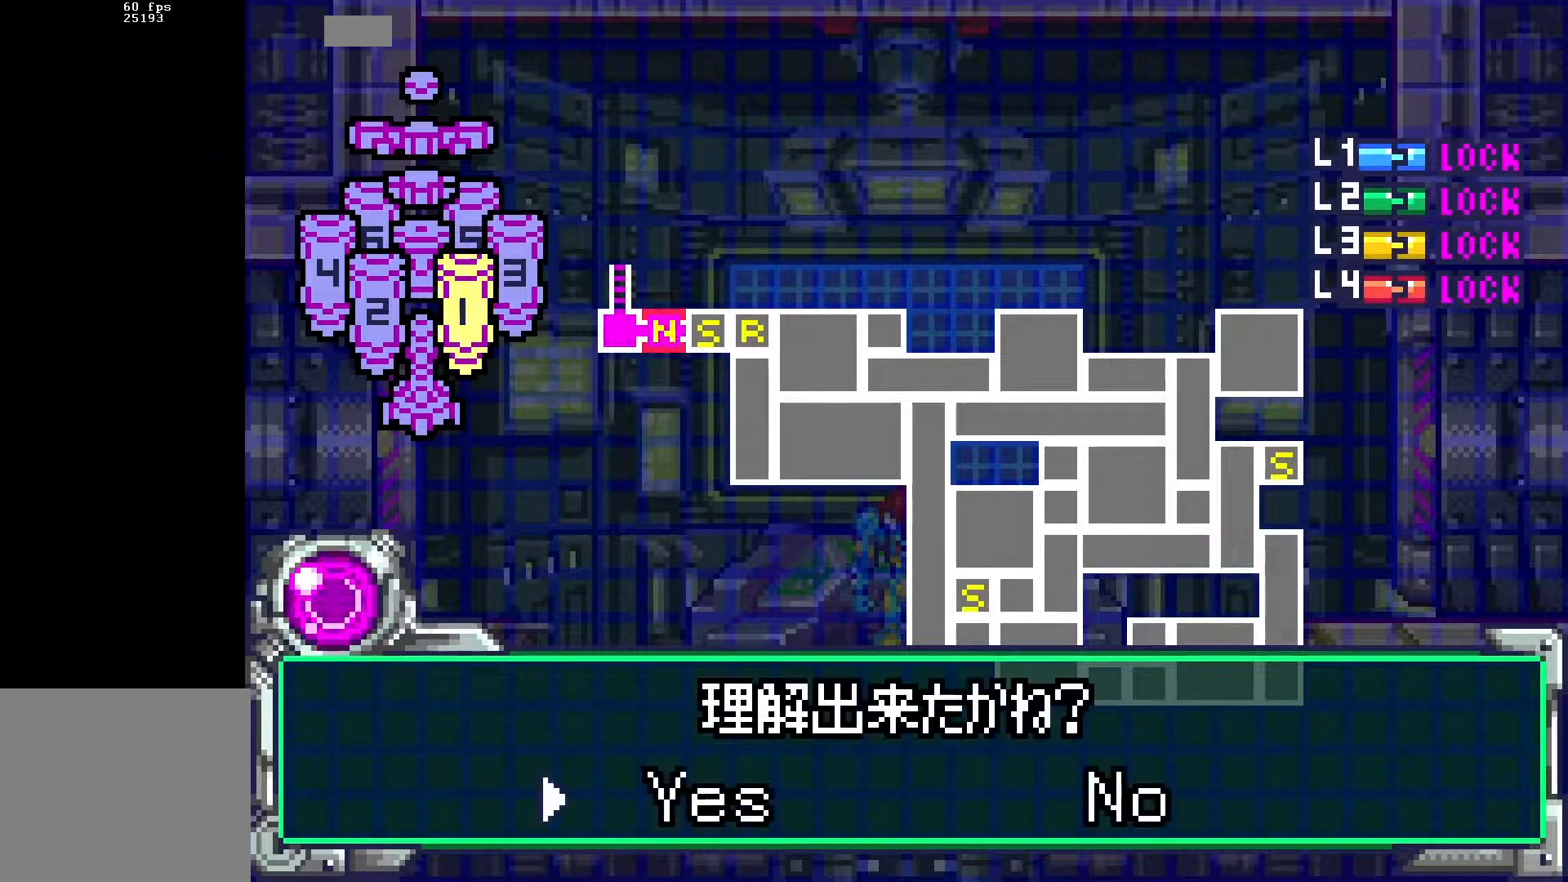
{"buttons": ["B", "DPAD_DOWN"], "events": [[17, "B", "up"], [133, "DPAD_DOWN", "down"], [300, "DPAD_DOWN", "up"], [483, "B", "down"], [483, "DPAD_DOWN", "down"]]}
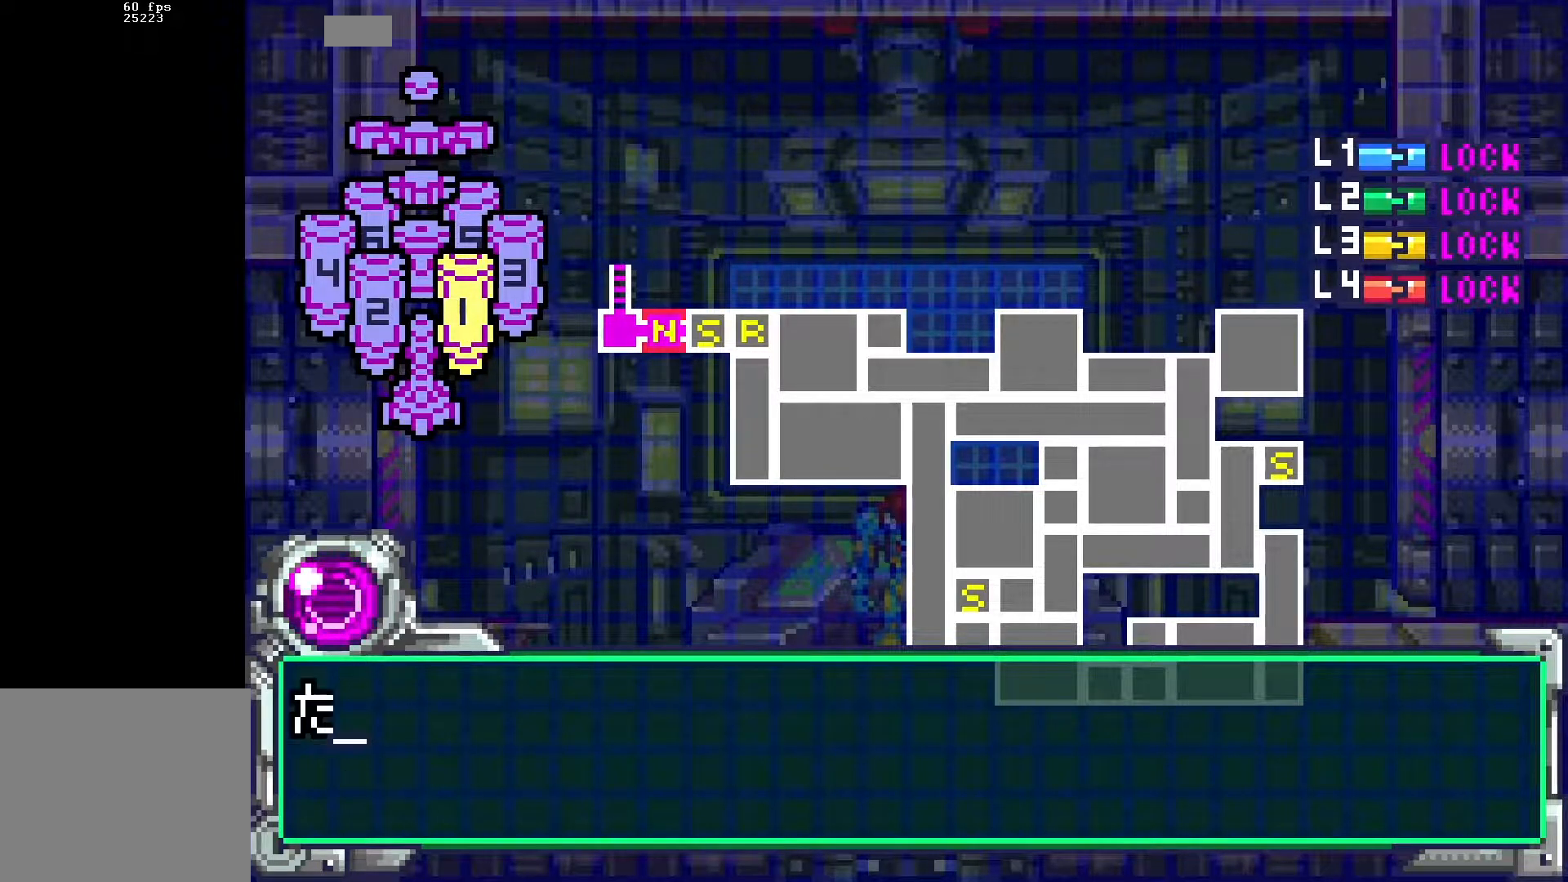
{"buttons": ["DPAD_DOWN"], "events": [[17, "B", "up"], [133, "DPAD_DOWN", "up"], [283, "DPAD_DOWN", "down"]]}
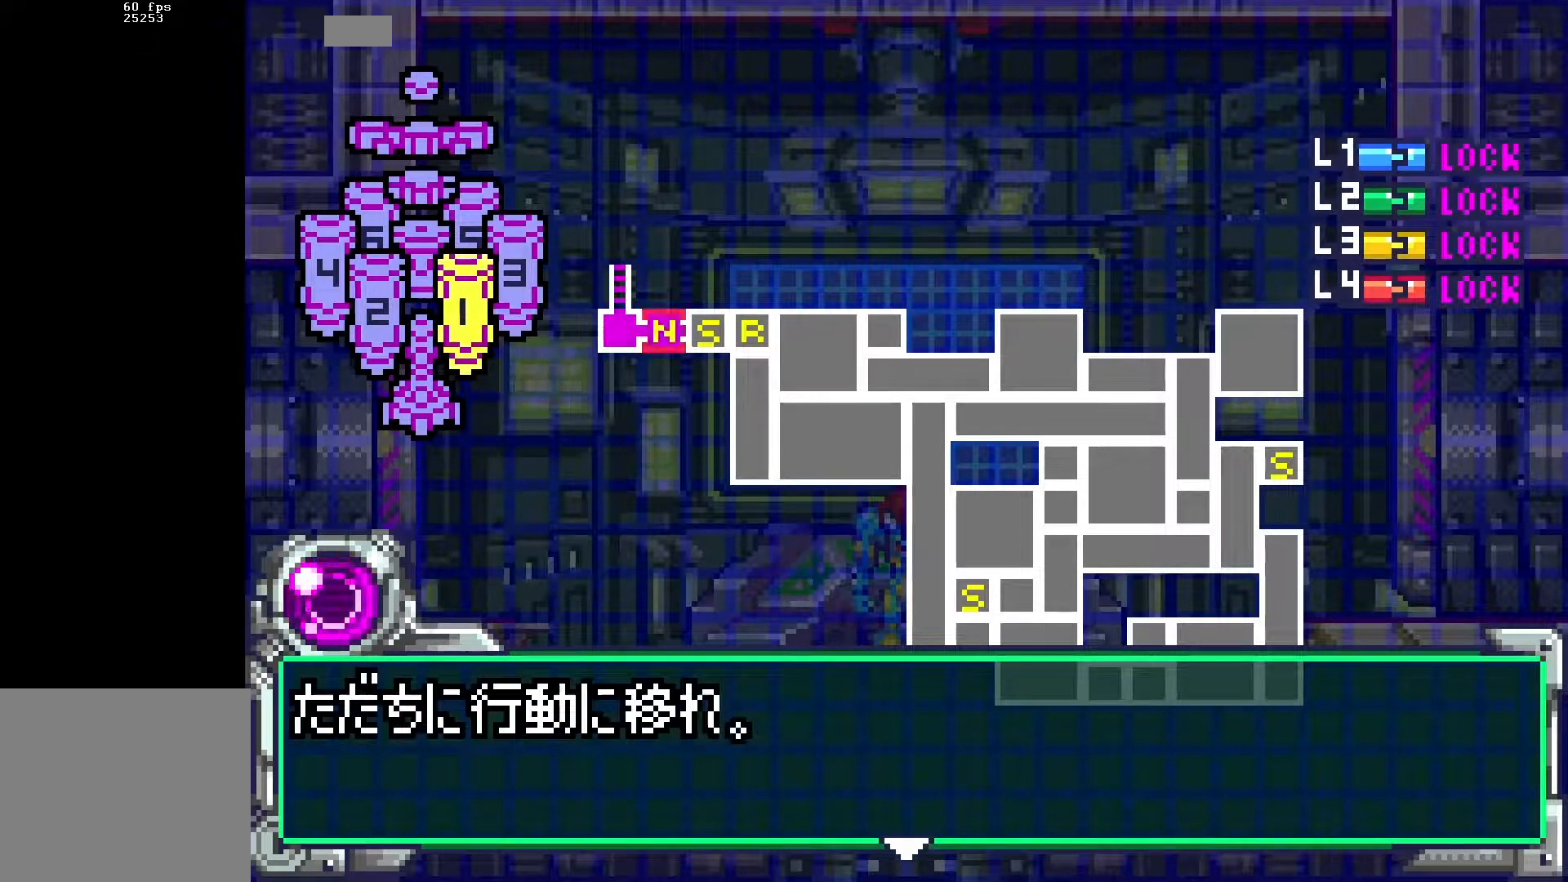
{"buttons": [], "events": [[150, "B", "down"], [200, "DPAD_DOWN", "up"], [250, "B", "up"], [333, "B", "down"], [350, "DPAD_DOWN", "down"], [417, "B", "up"], [500, "DPAD_DOWN", "up"]]}
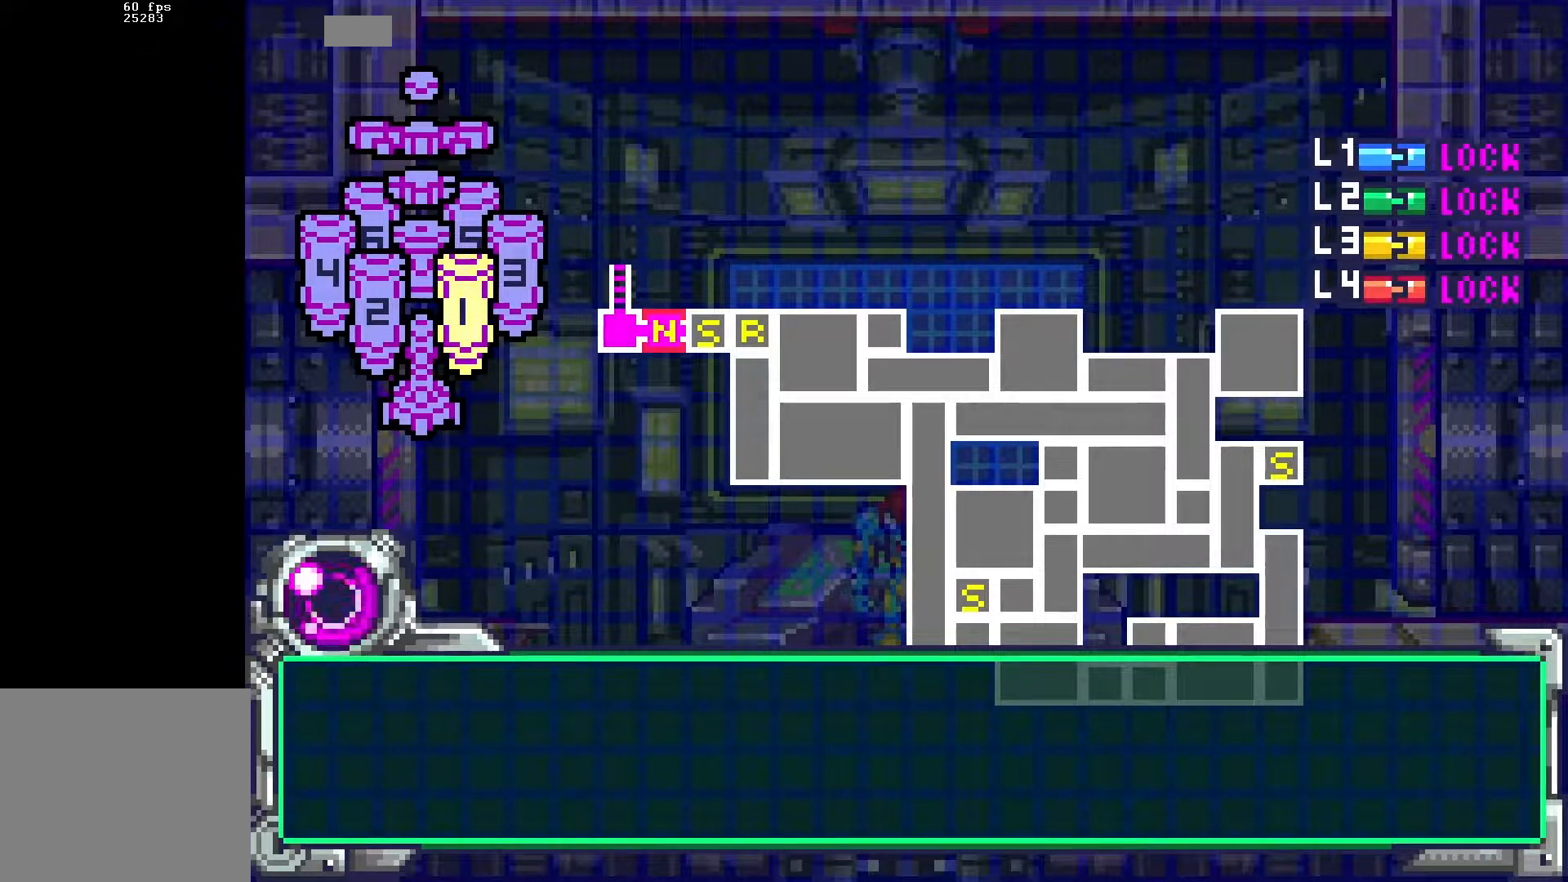
{"buttons": ["DPAD_RIGHT"], "events": [[233, "DPAD_RIGHT", "down"]]}
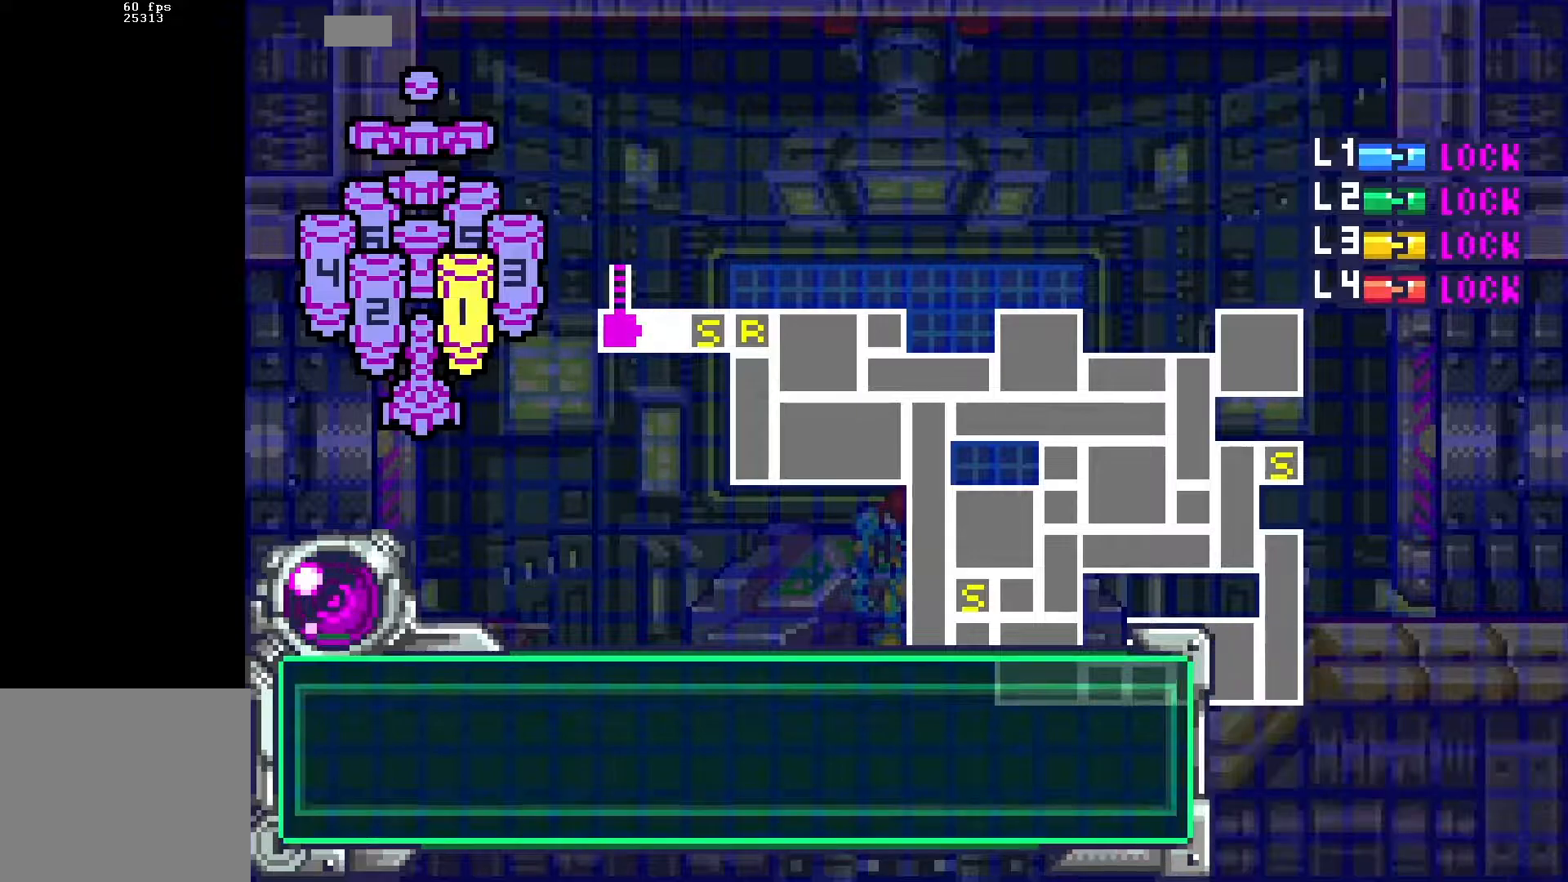
{"buttons": ["DPAD_RIGHT"], "events": []}
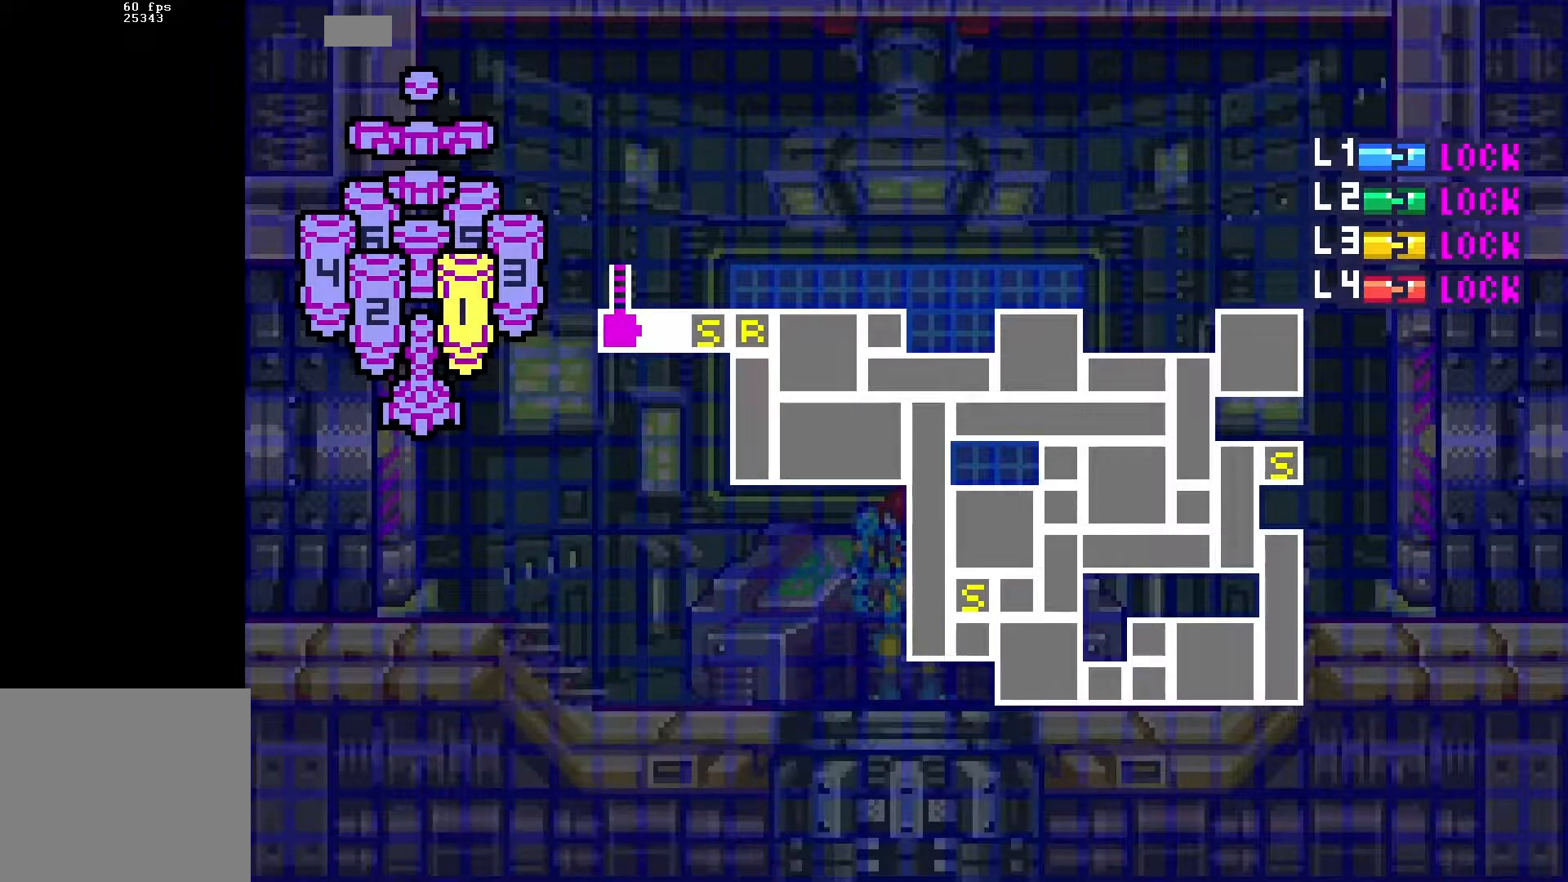
{"buttons": ["L1", "DPAD_RIGHT"], "events": [[500, "L1", "down"]]}
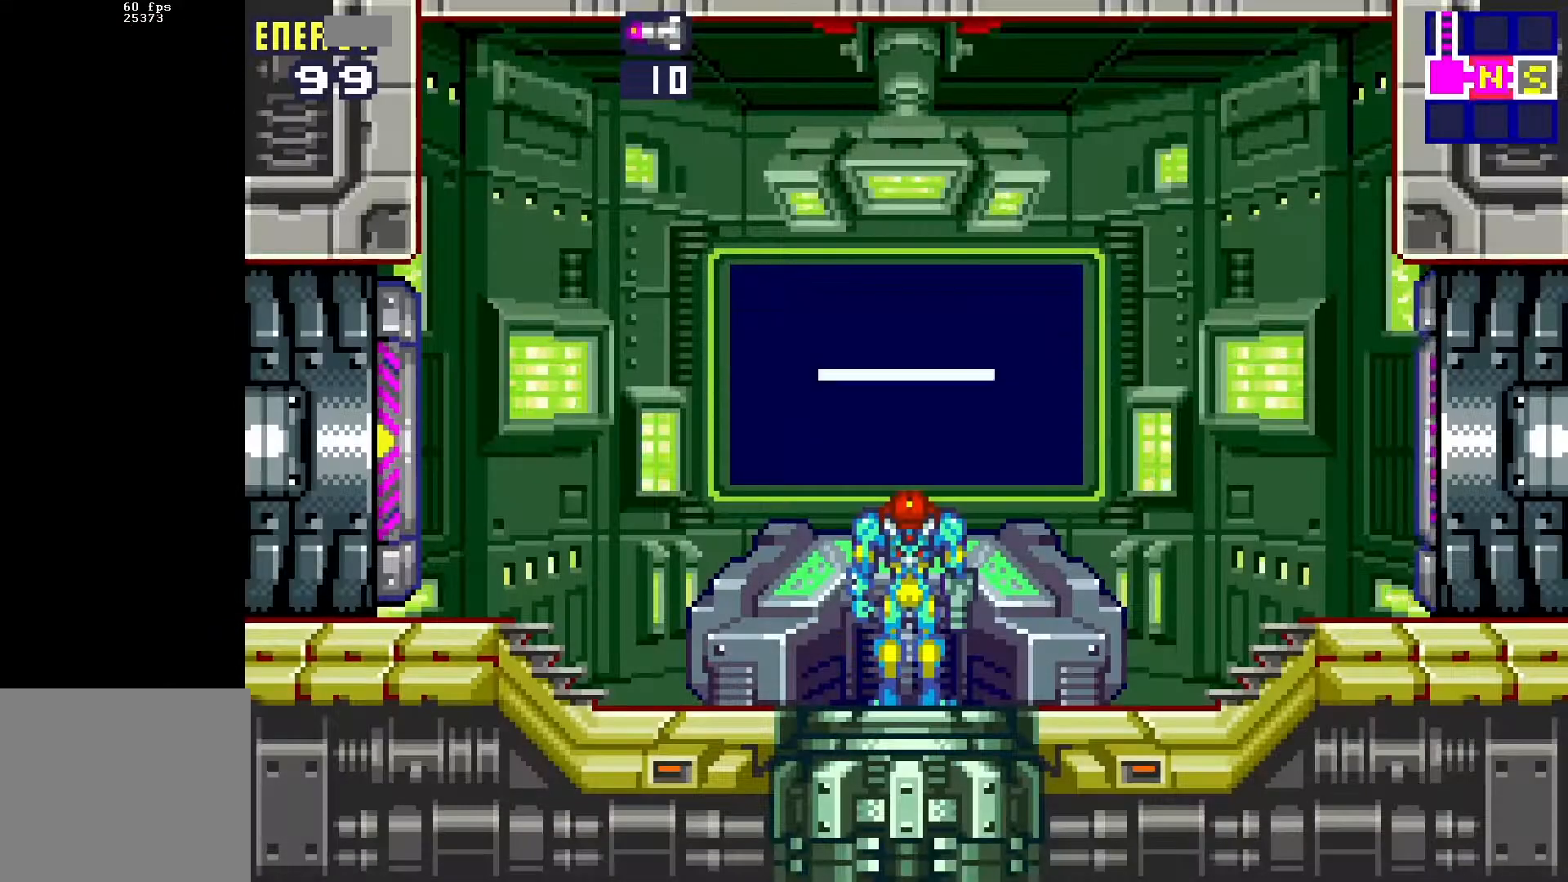
{"buttons": ["L1", "DPAD_RIGHT"], "events": [[183, "L1", "up"], [417, "L1", "down"]]}
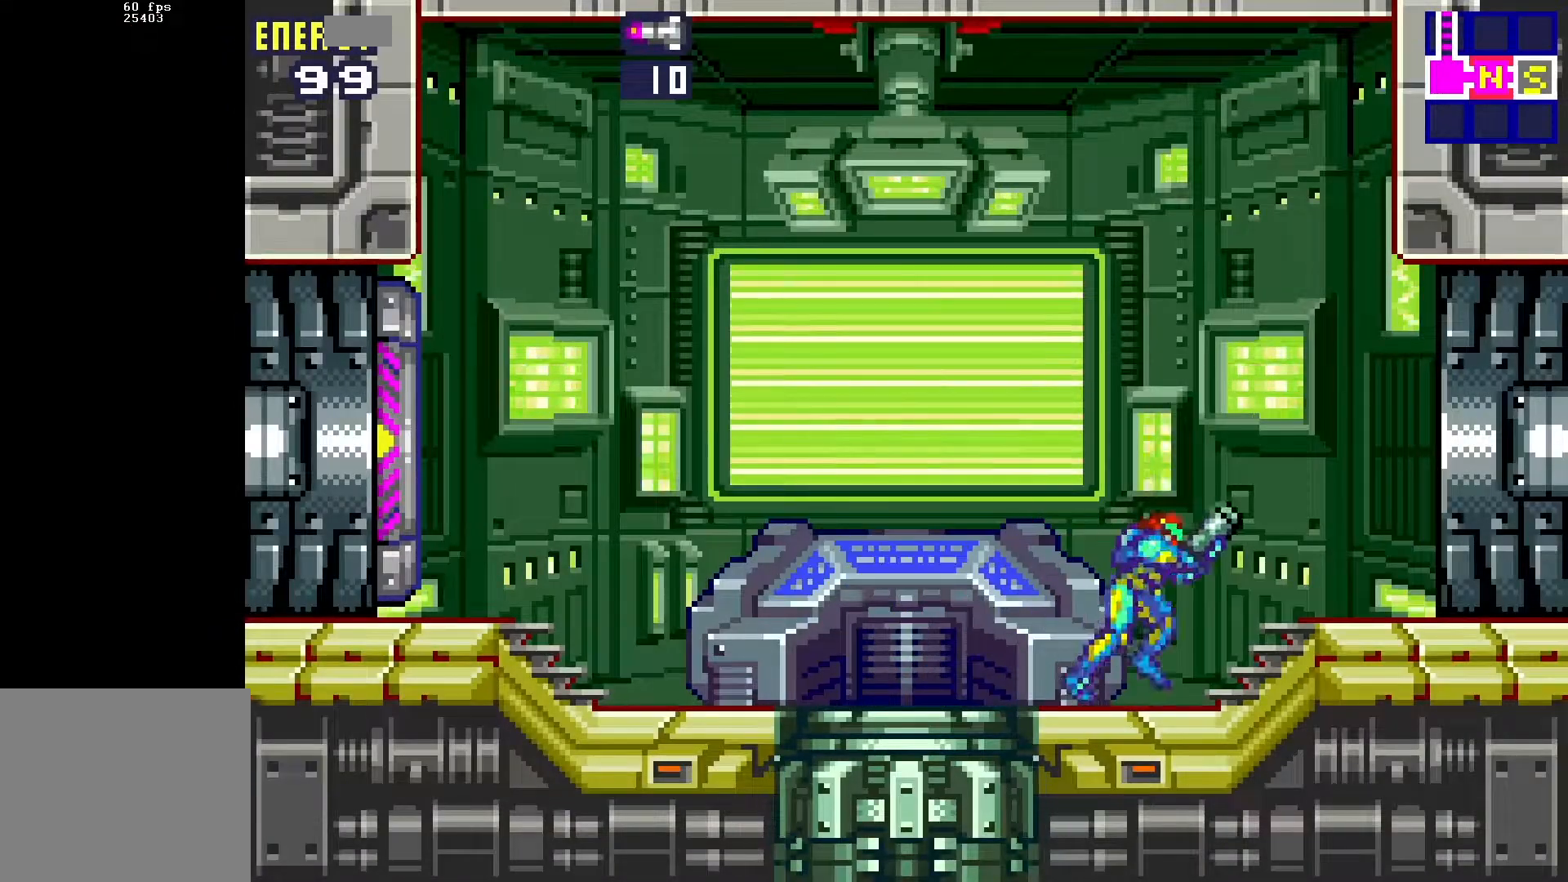
{"buttons": ["DPAD_RIGHT"], "events": [[33, "L1", "up"], [333, "R1", "down"], [400, "R1", "up"]]}
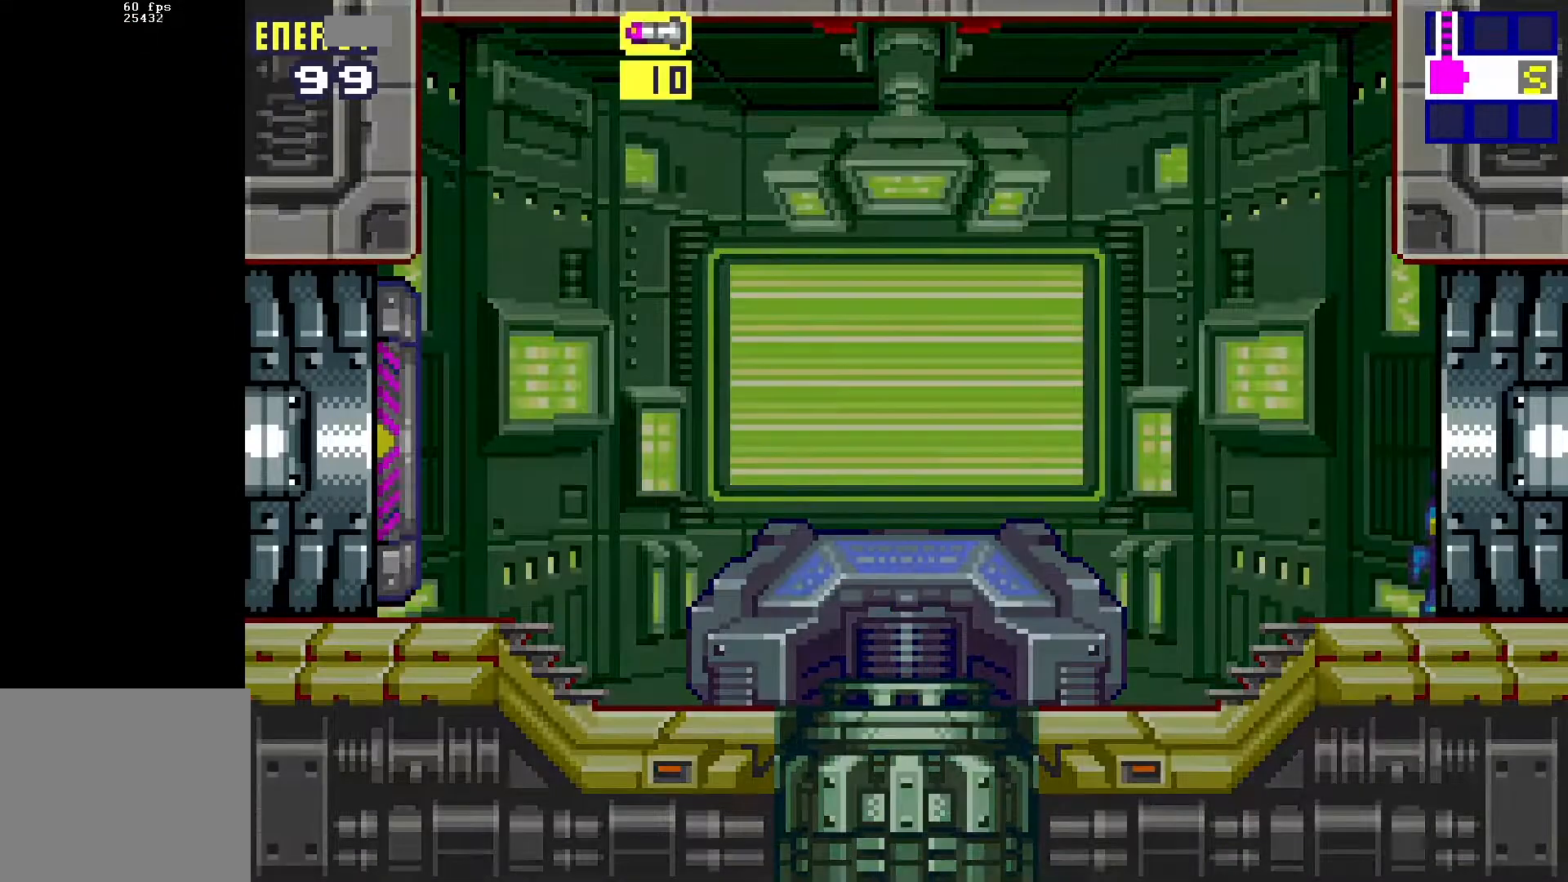
{"buttons": ["DPAD_RIGHT"], "events": []}
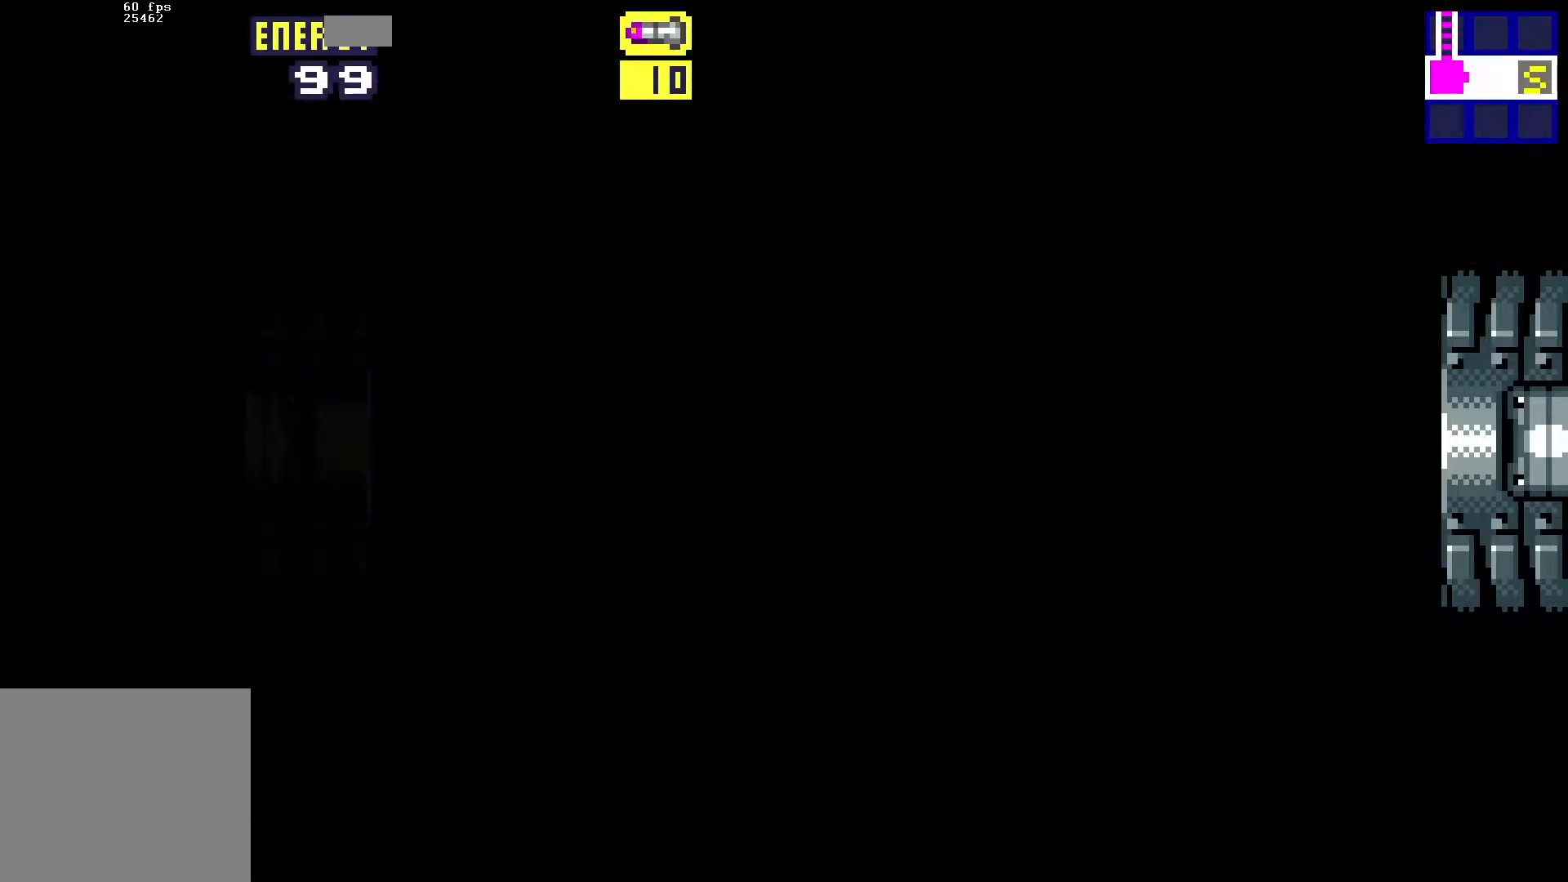
{"buttons": ["DPAD_RIGHT"], "events": []}
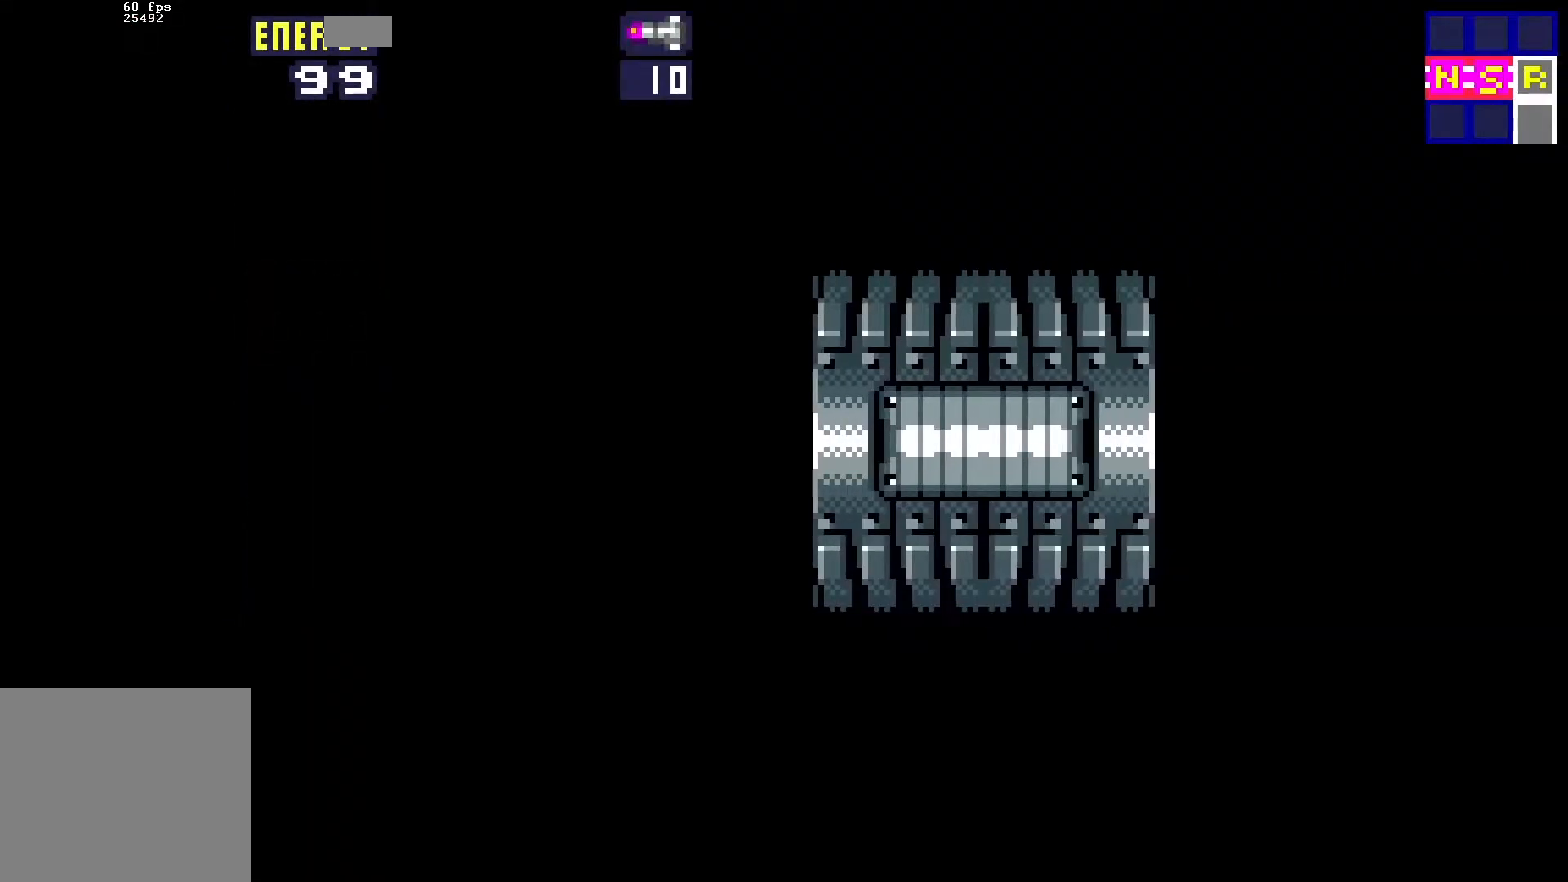
{"buttons": ["DPAD_RIGHT"], "events": []}
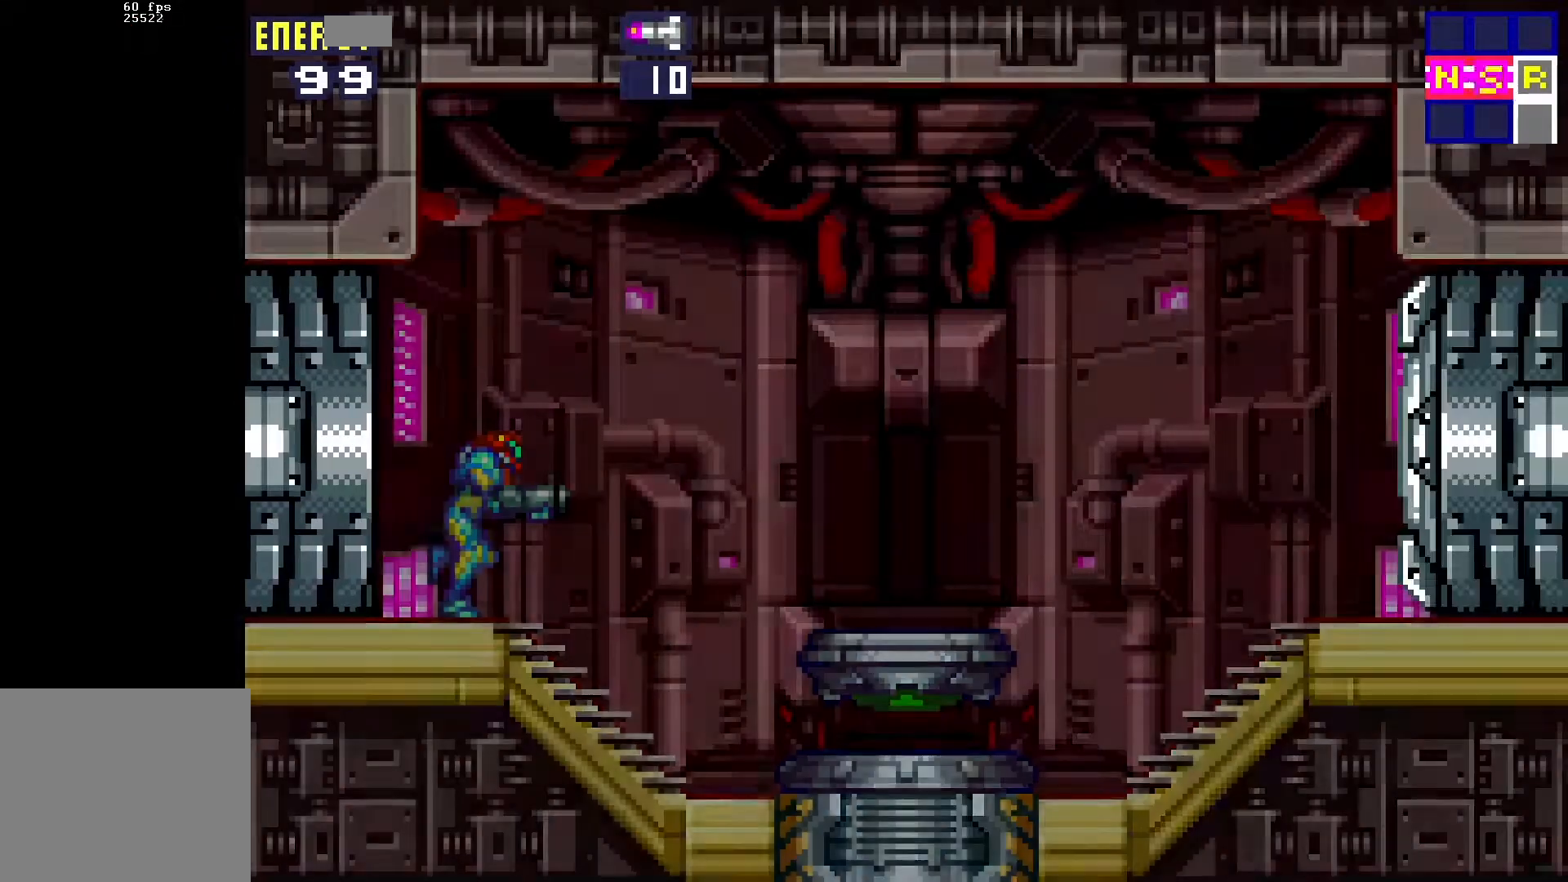
{"buttons": ["B"], "events": [[350, "B", "down"], [483, "DPAD_RIGHT", "up"]]}
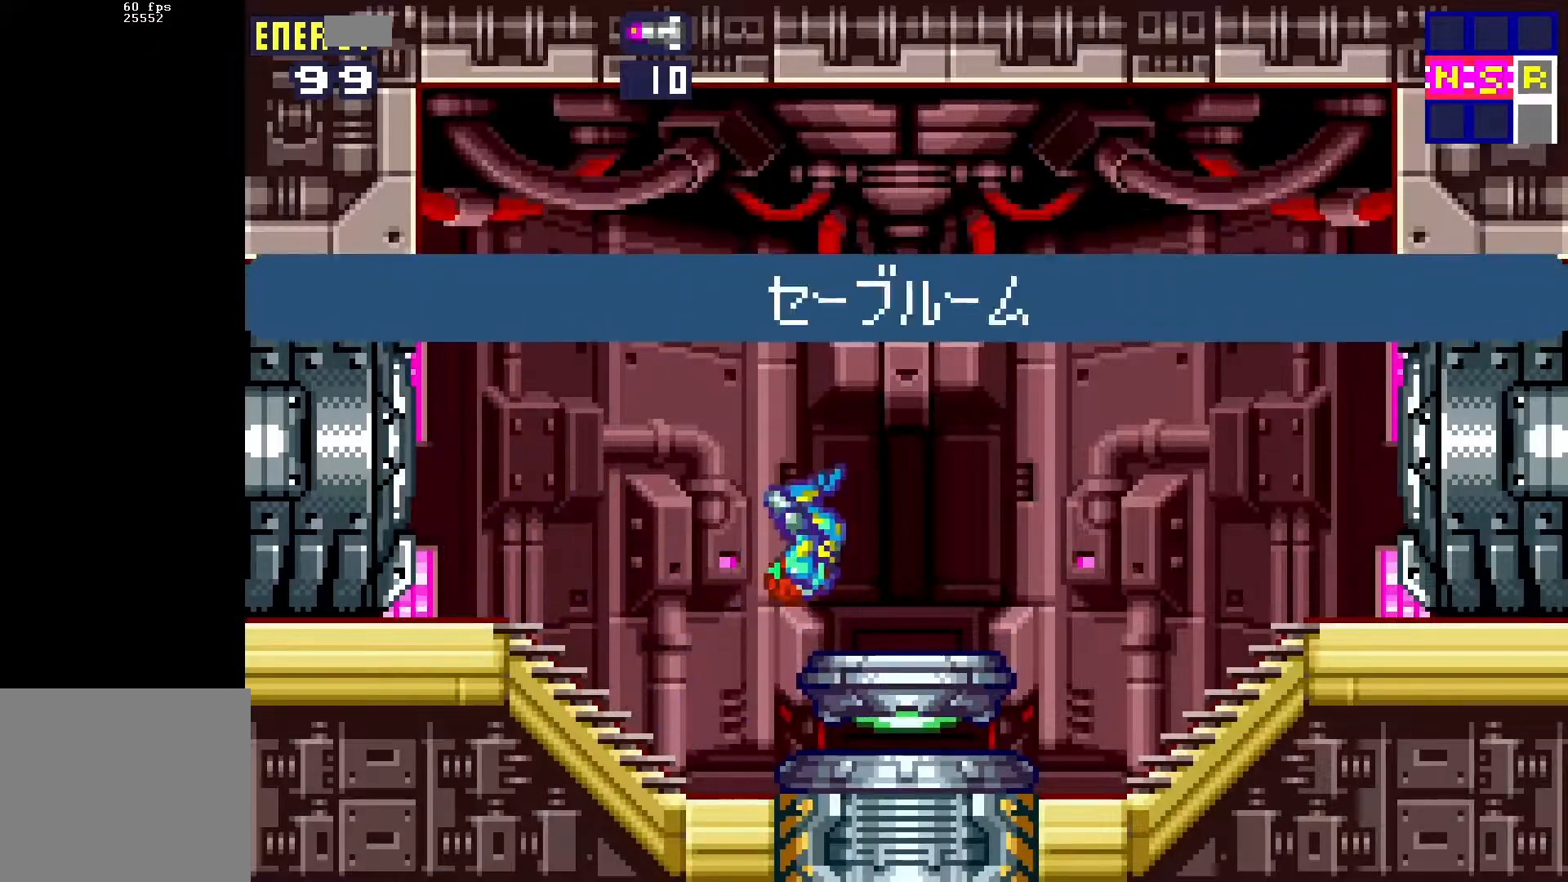
{"buttons": ["DPAD_RIGHT"], "events": [[17, "A", "down"], [17, "B", "up"], [100, "A", "up"], [400, "DPAD_RIGHT", "down"]]}
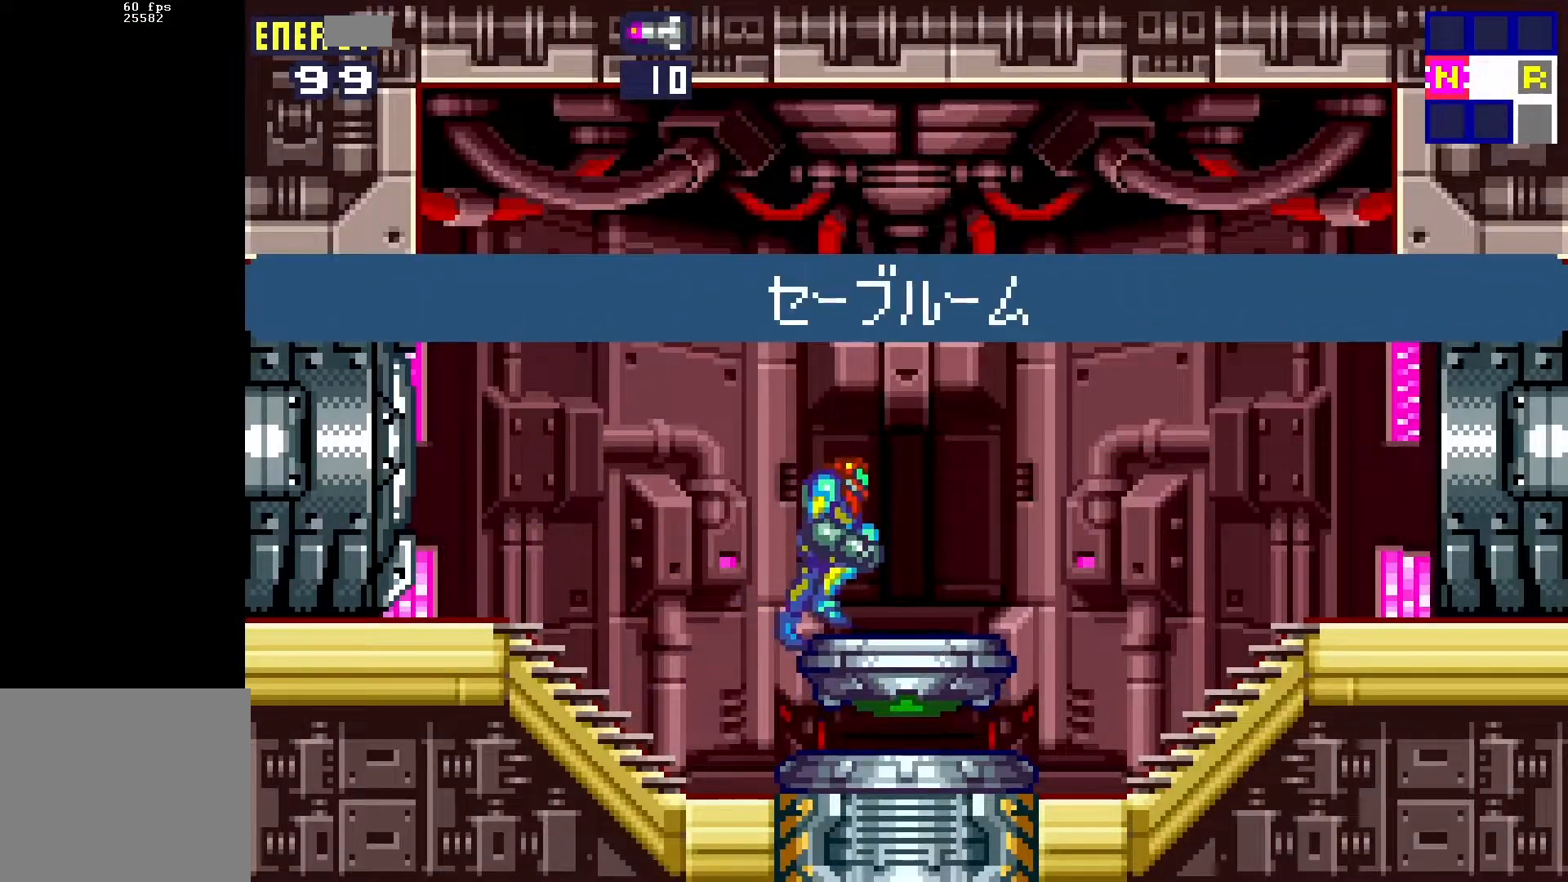
{"buttons": [], "events": [[33, "DPAD_RIGHT", "up"], [283, "DPAD_RIGHT", "down"], [383, "DPAD_RIGHT", "up"]]}
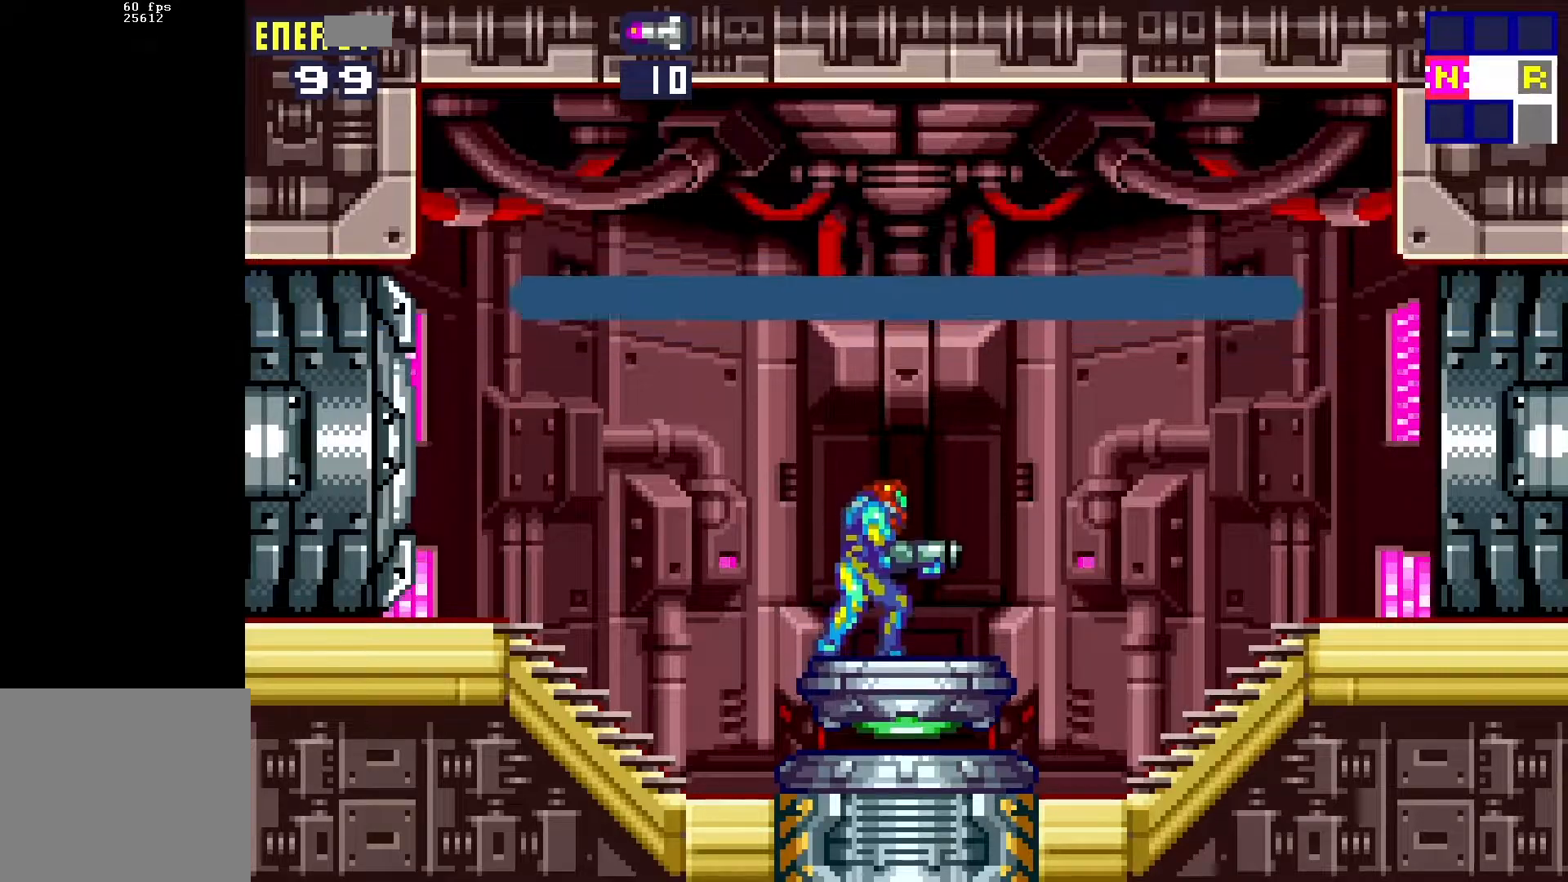
{"buttons": [], "events": []}